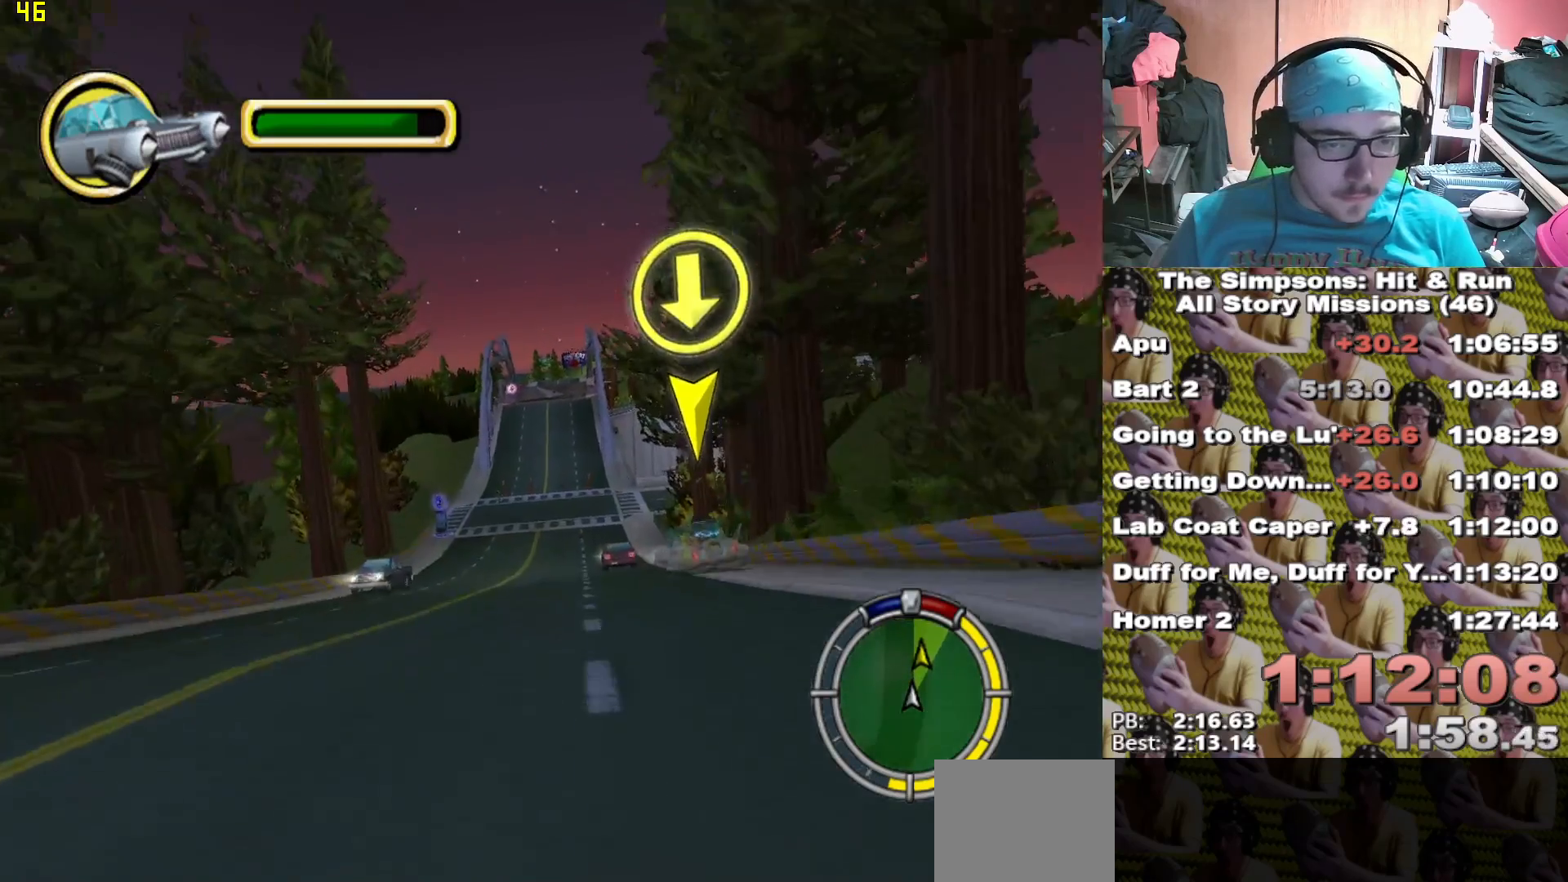
Gameplay with a controller (Xbox layout); each line is a JSON object with the inputs held at the frame after it (dt_ms = milliseconds from this image to that frame). "events" lists button and stick changes between this image and that frame as [ms after this image, input, new state], when the widget could be followed in between.
{"dt_ms": 500, "buttons": ["X"], "left_stick": "center", "right_stick": "center", "events": [[33, "right_stick", "down"], [267, "right_stick", "center"], [300, "left_stick", "left"], [383, "left_stick", "center"]]}
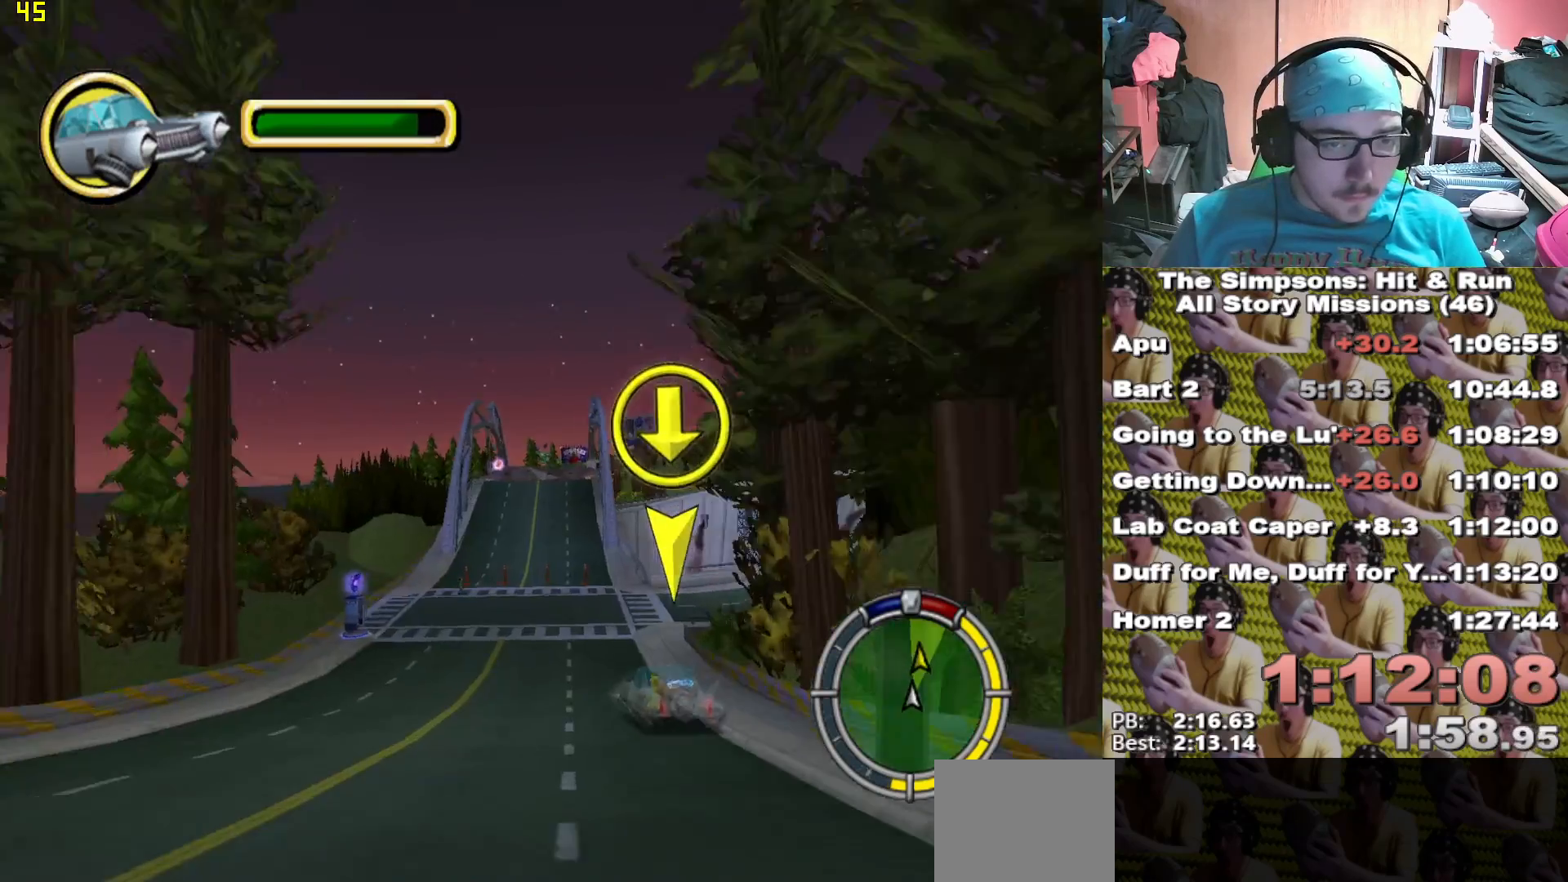
{"dt_ms": 500, "buttons": ["X"], "left_stick": "center", "right_stick": "center"}
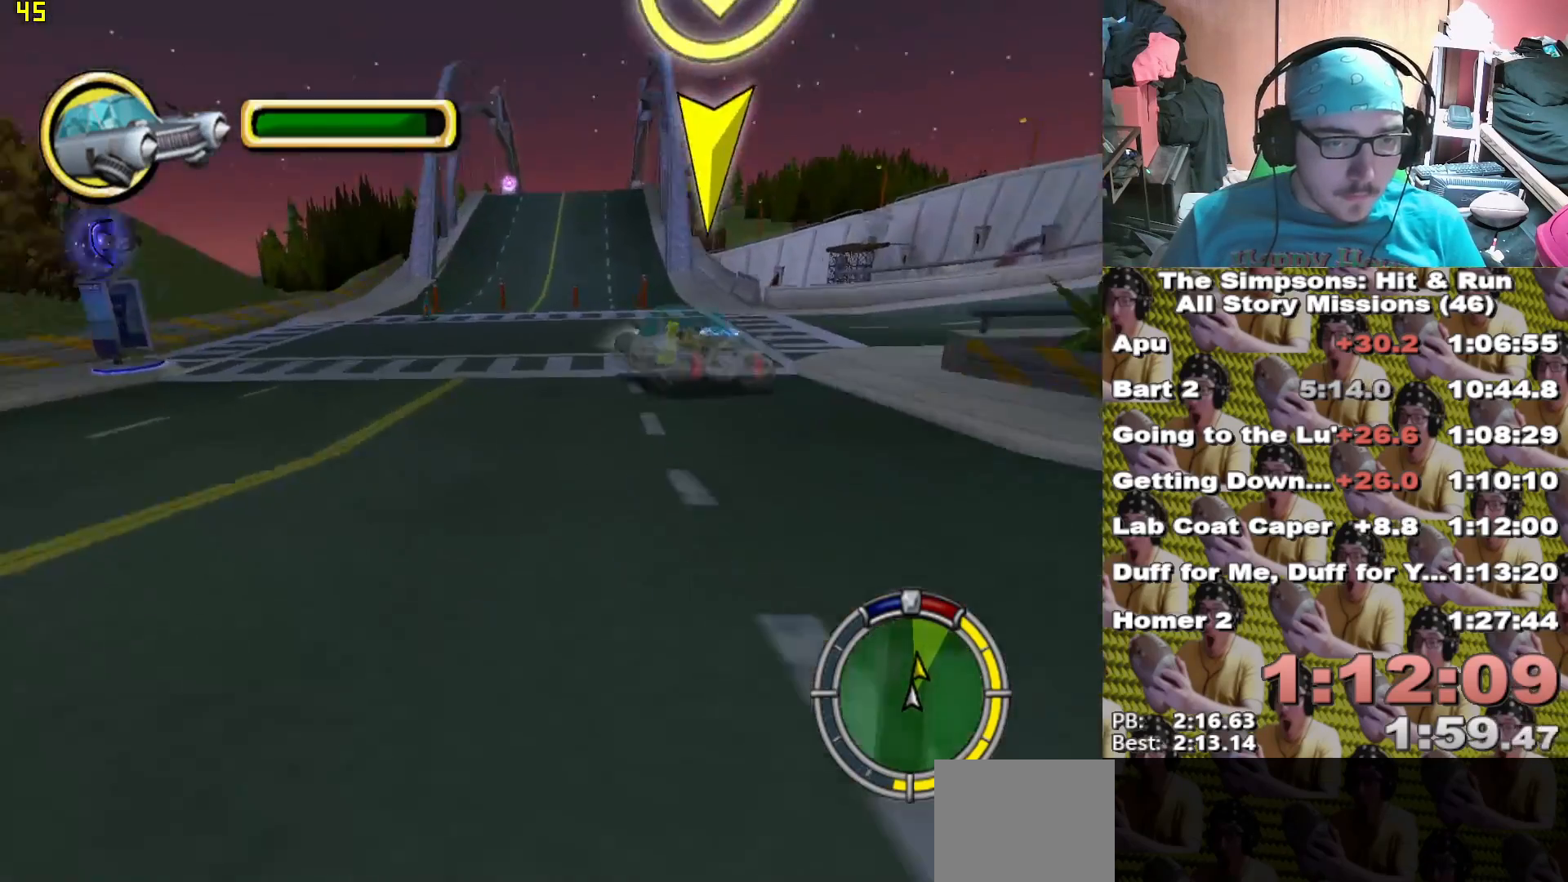
{"dt_ms": 500, "buttons": ["X"], "left_stick": "center", "right_stick": "center"}
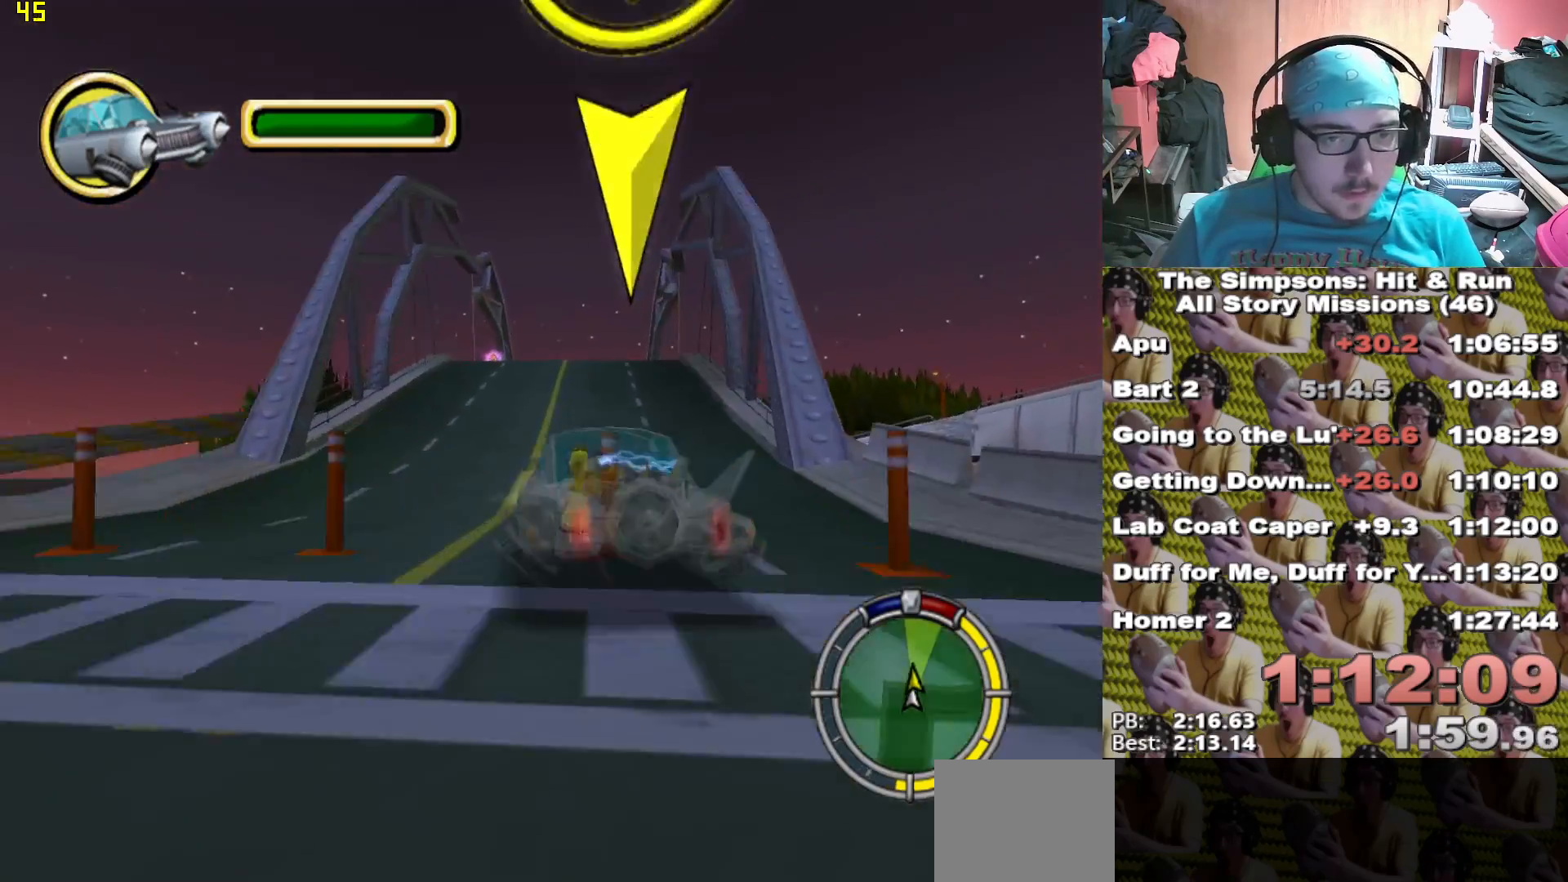
{"dt_ms": 500, "buttons": ["X"], "left_stick": "center", "right_stick": "center", "events": []}
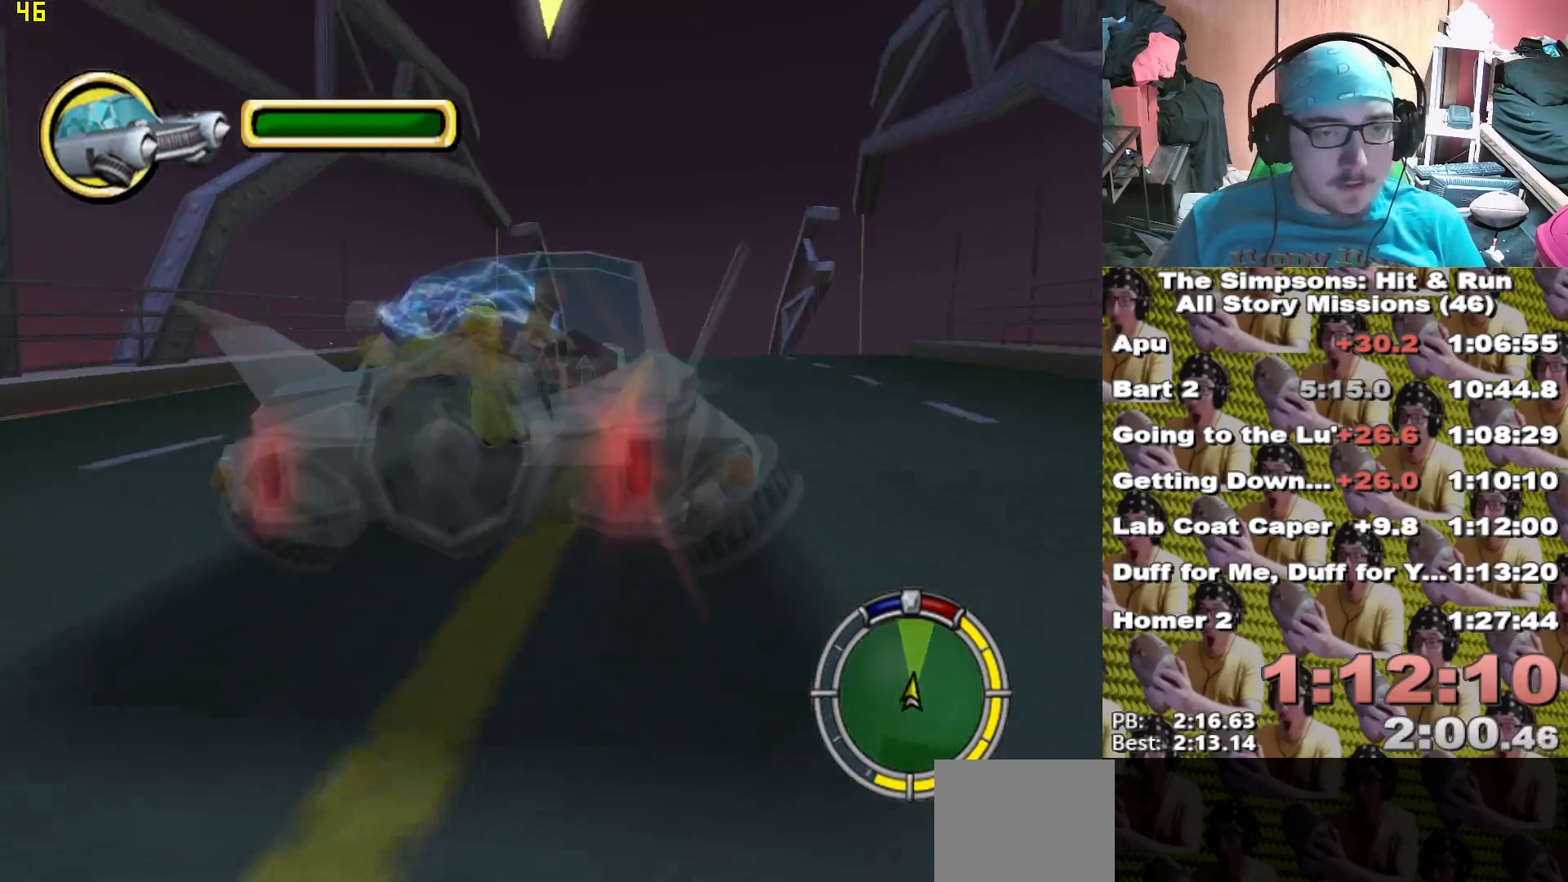
{"dt_ms": 500, "buttons": ["X"], "left_stick": "right", "right_stick": "center"}
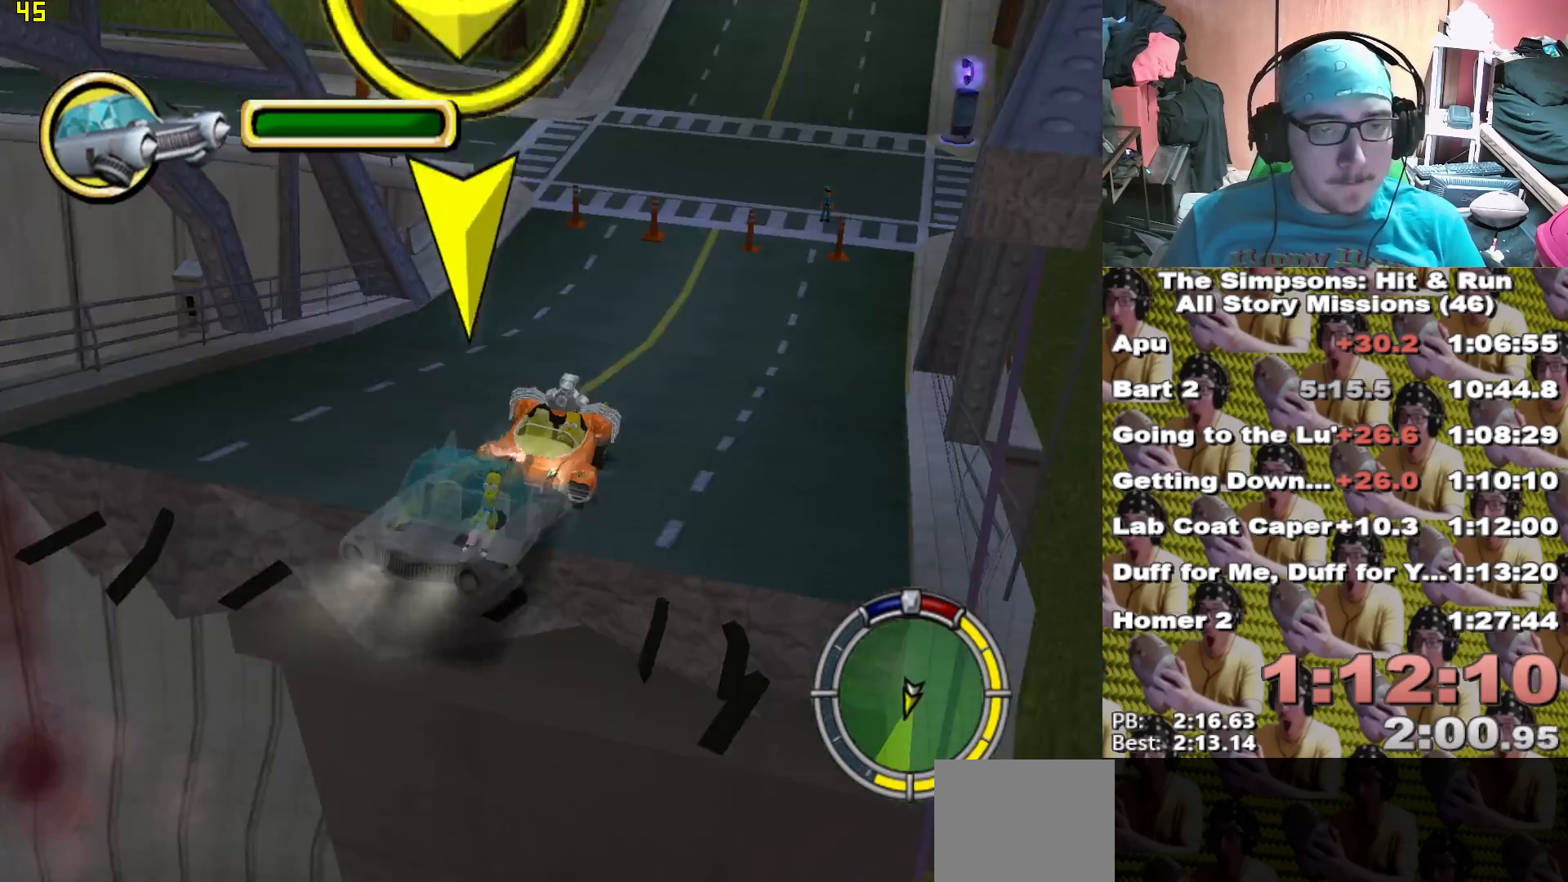
{"dt_ms": 1000, "buttons": ["X"], "left_stick": "center", "right_stick": "center"}
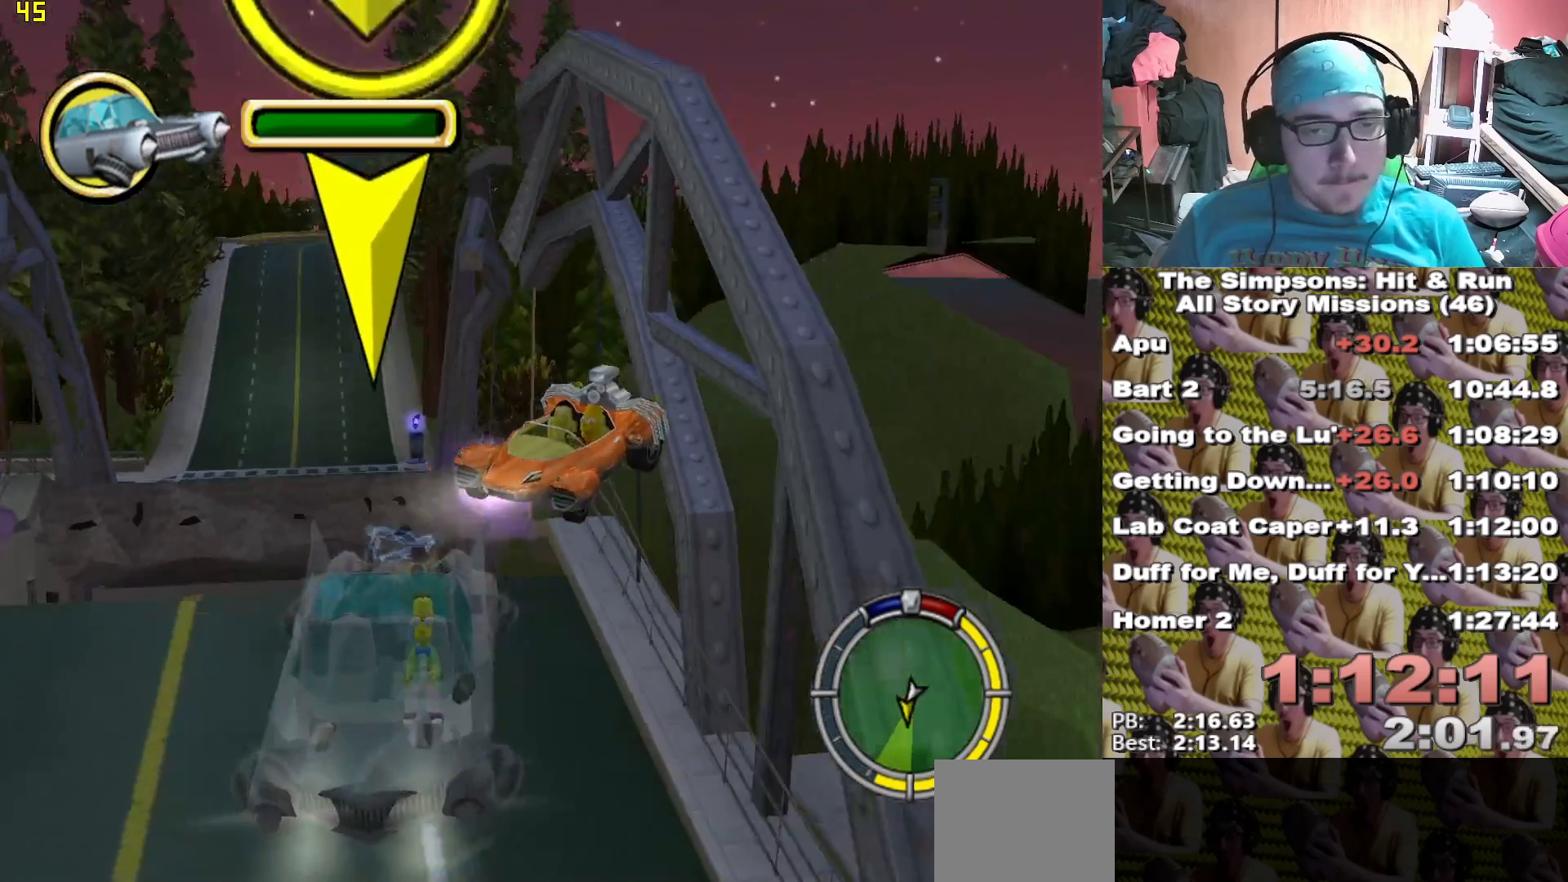
{"dt_ms": 500, "buttons": ["X"], "left_stick": "center", "right_stick": "center"}
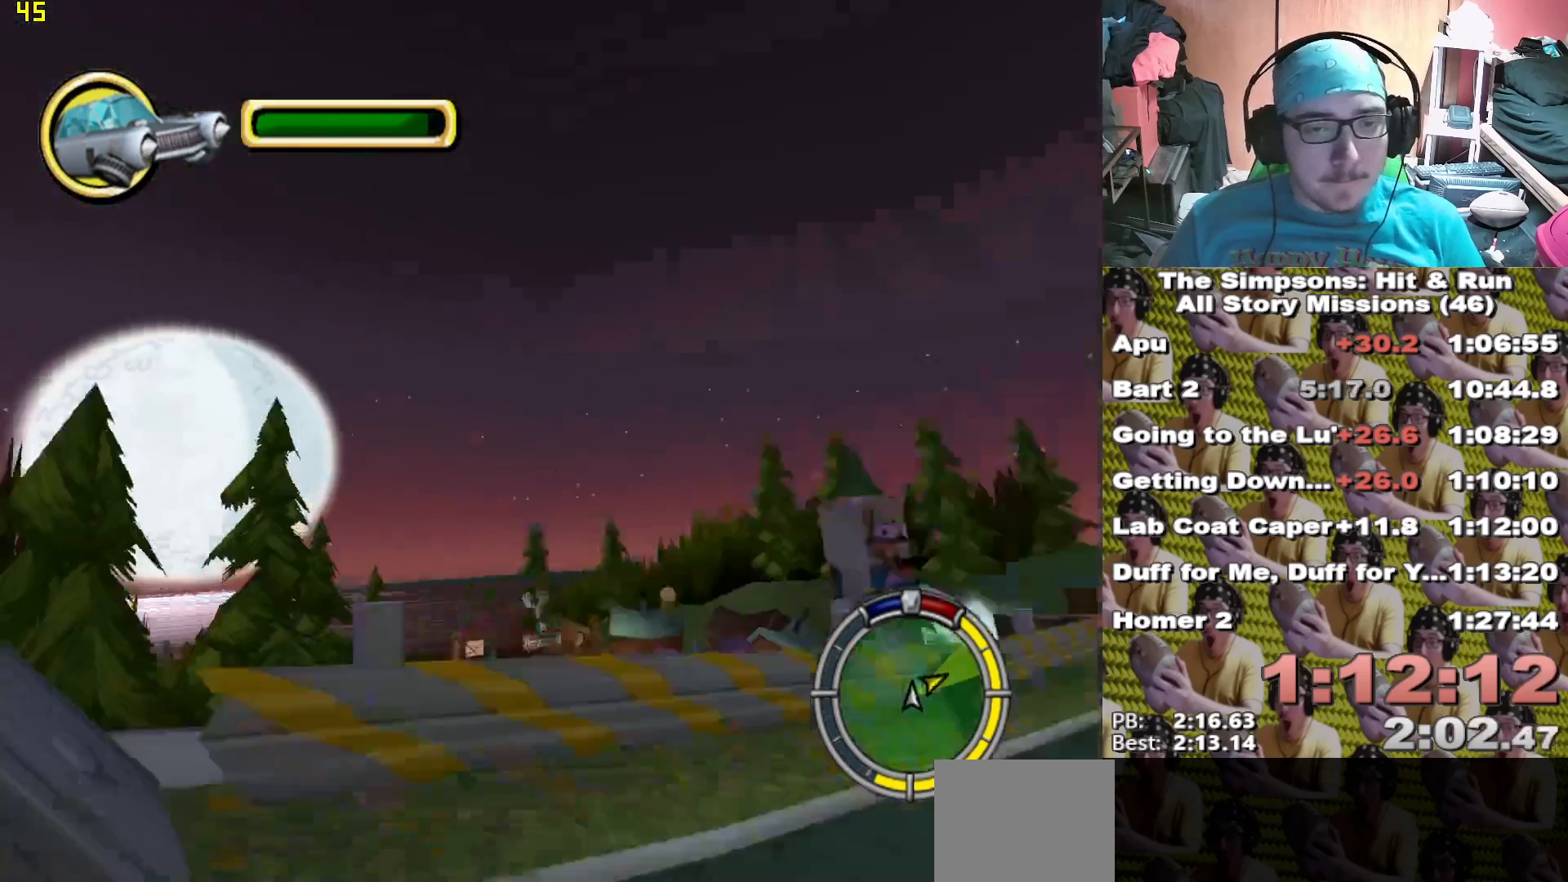
{"dt_ms": 500, "buttons": [], "left_stick": "right", "right_stick": "center", "events": [[133, "left_stick", "right"], [433, "X", "up"]]}
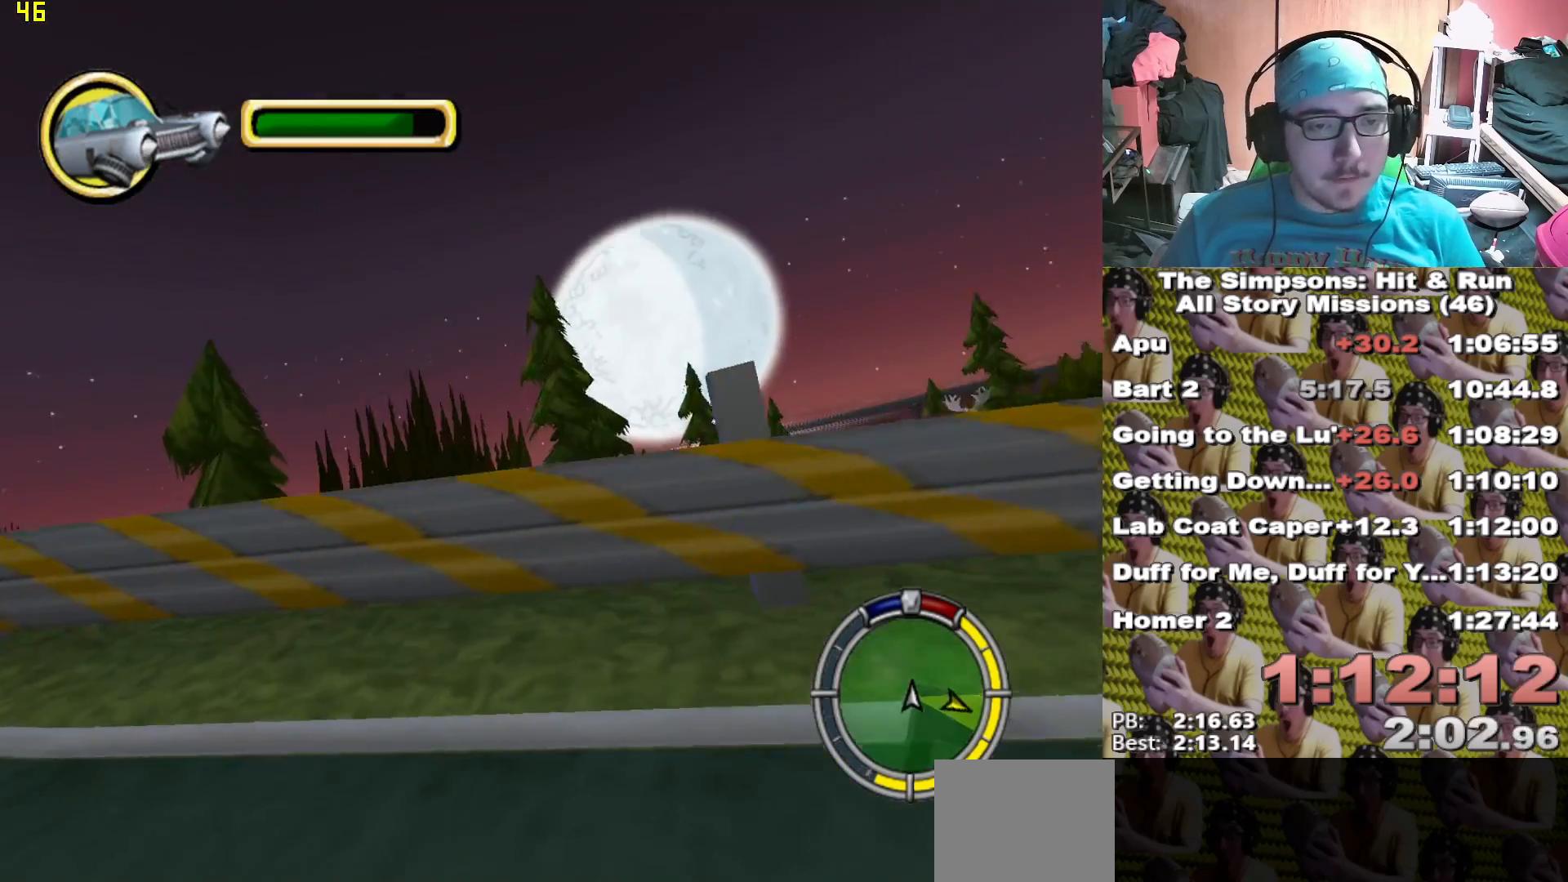
{"dt_ms": 500, "buttons": ["A"], "left_stick": "up-left", "right_stick": "center"}
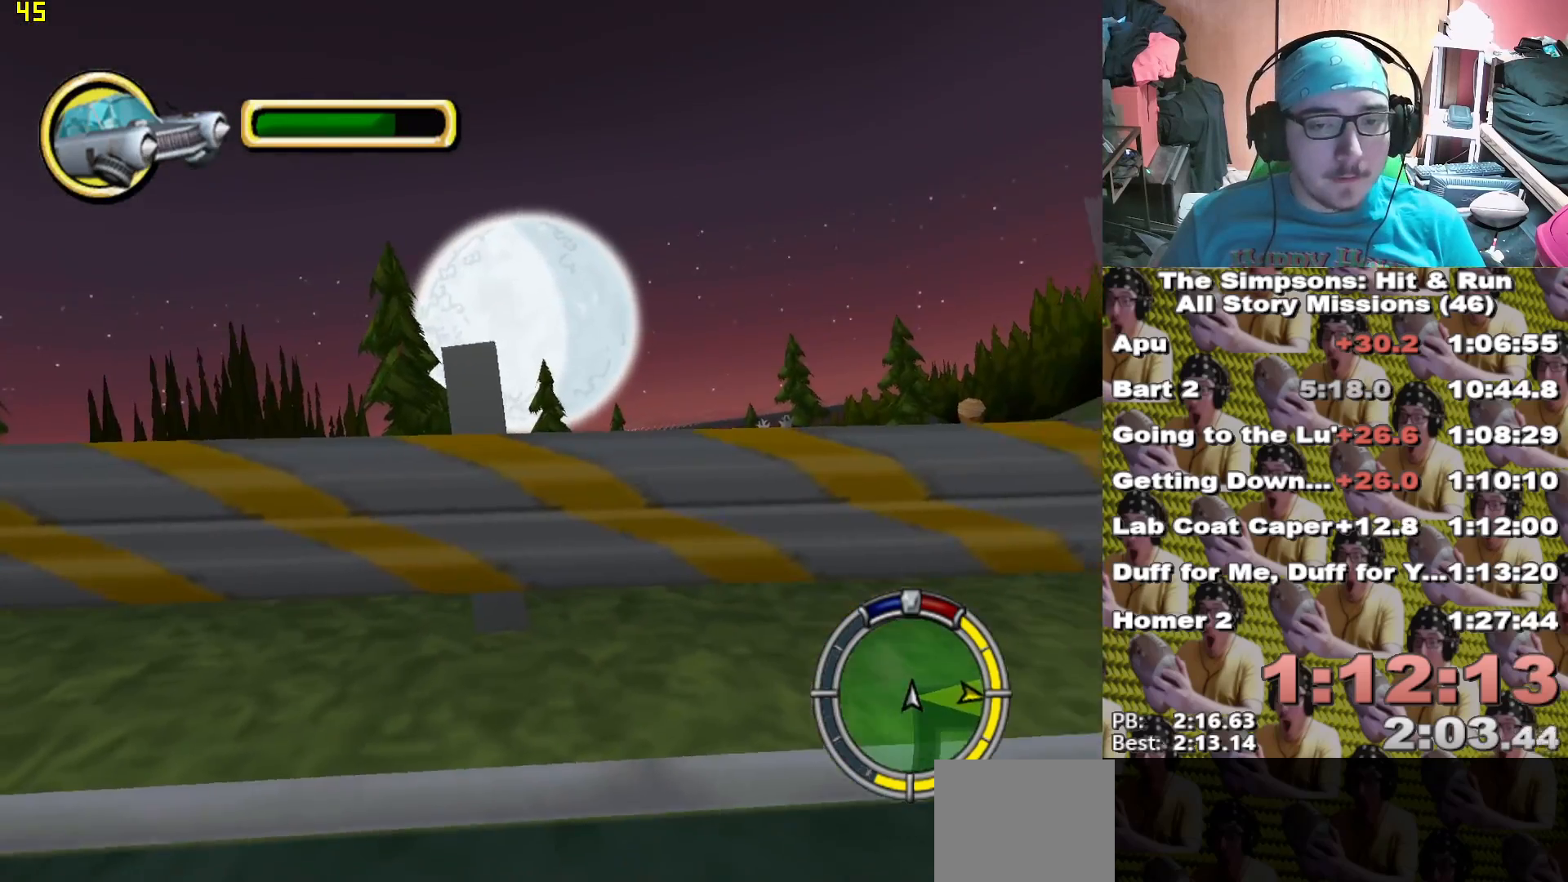
{"dt_ms": 500, "buttons": ["X", "L2"], "left_stick": "up-left", "right_stick": "center", "events": [[450, "X", "down"], [467, "A", "up"], [483, "L2", "down"]]}
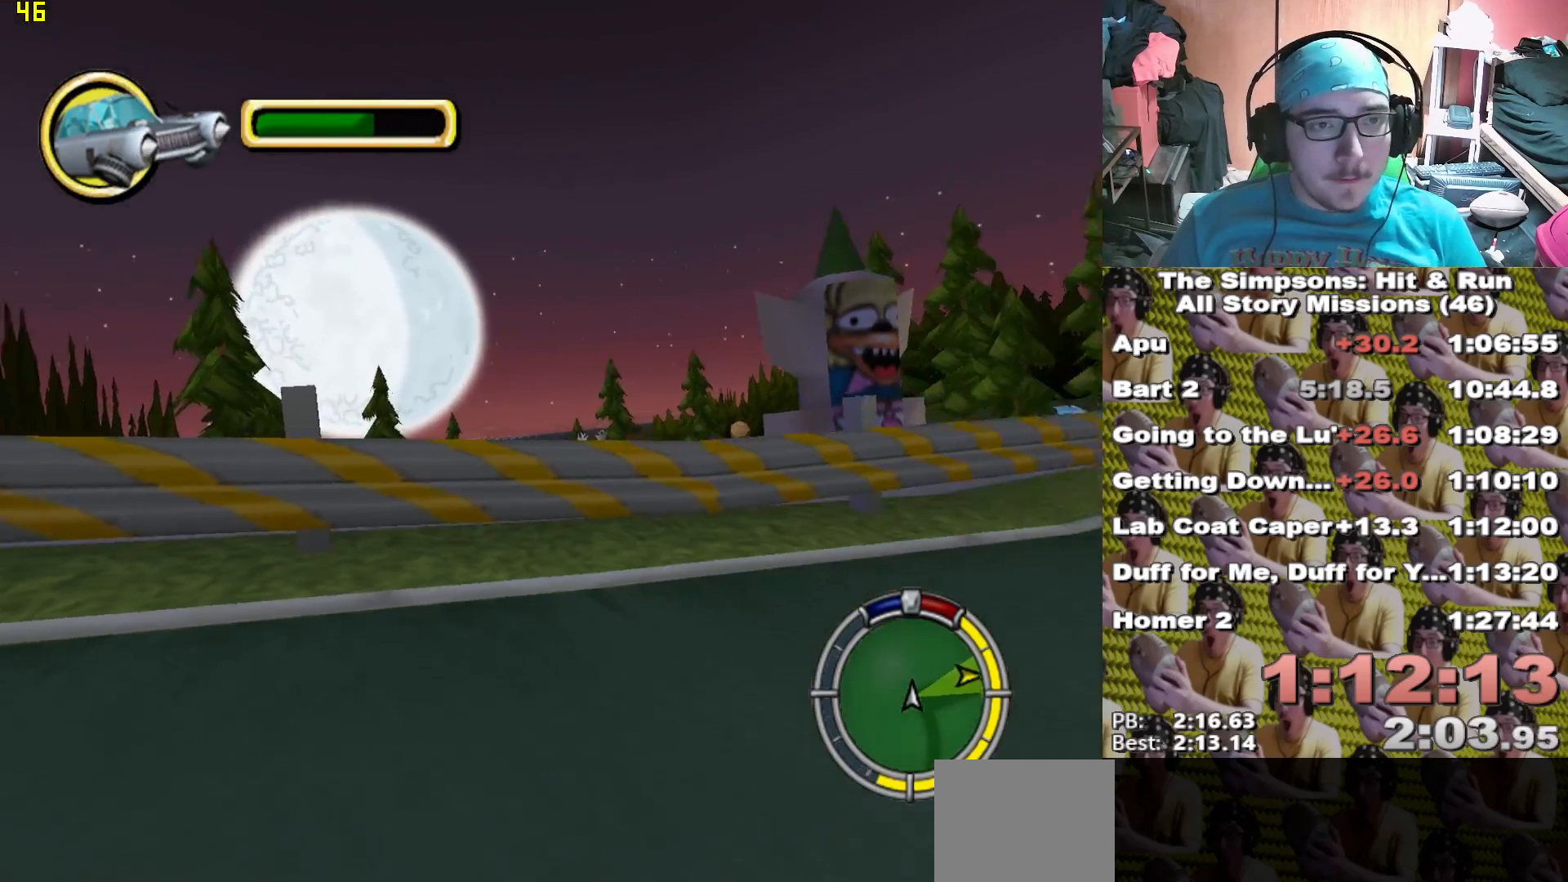
{"dt_ms": 500, "buttons": ["X"], "left_stick": "center", "right_stick": "center", "events": [[67, "left_stick", "center"], [383, "L2", "up"]]}
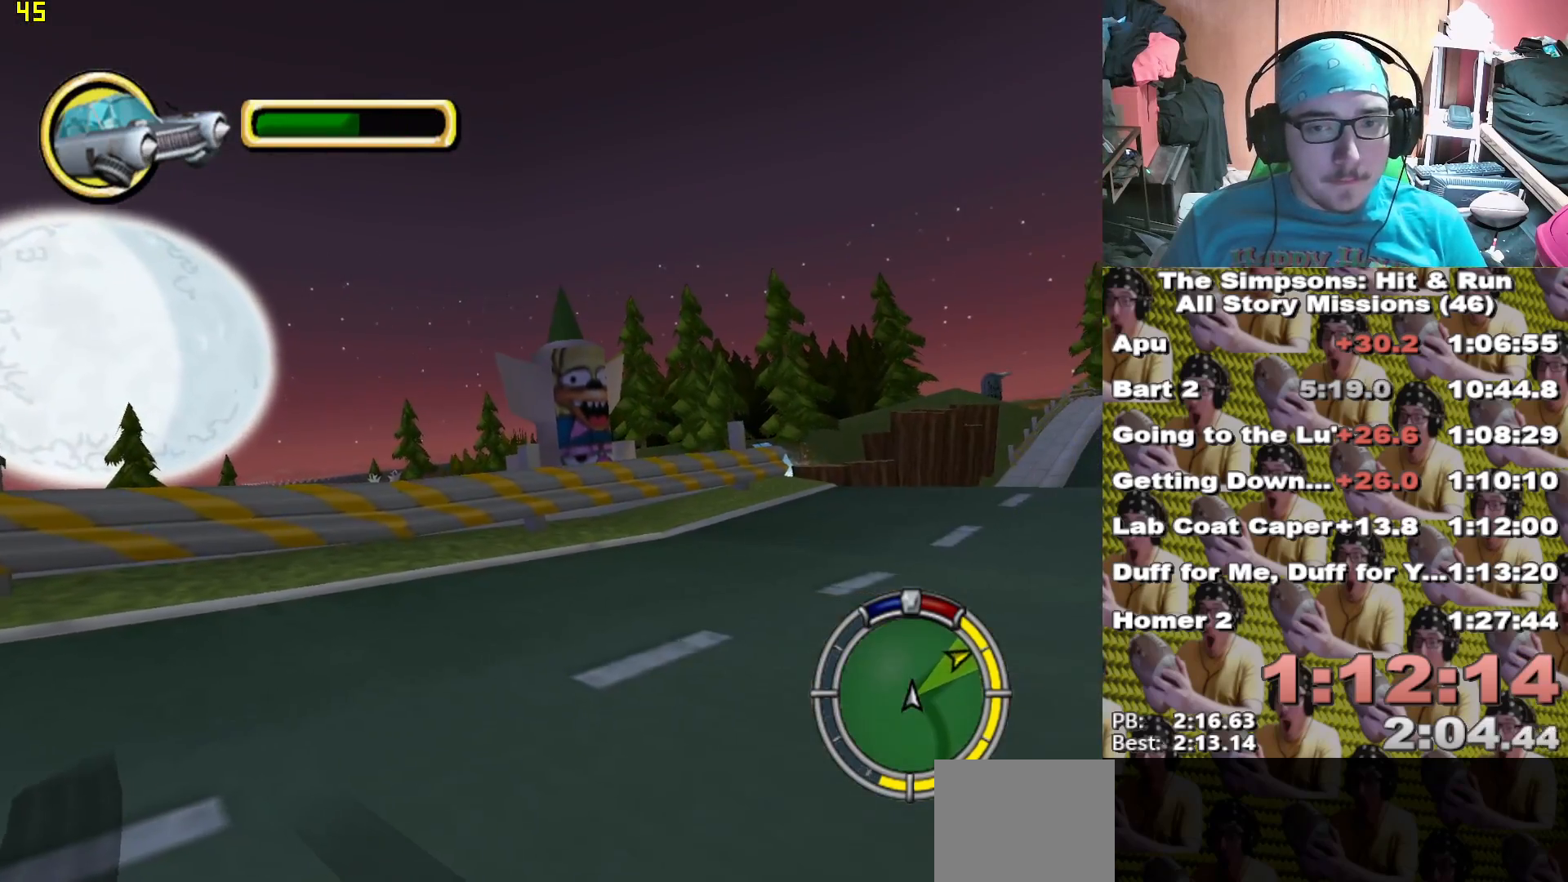
{"dt_ms": 500, "buttons": ["X"], "left_stick": "right", "right_stick": "center", "events": [[50, "left_stick", "right"]]}
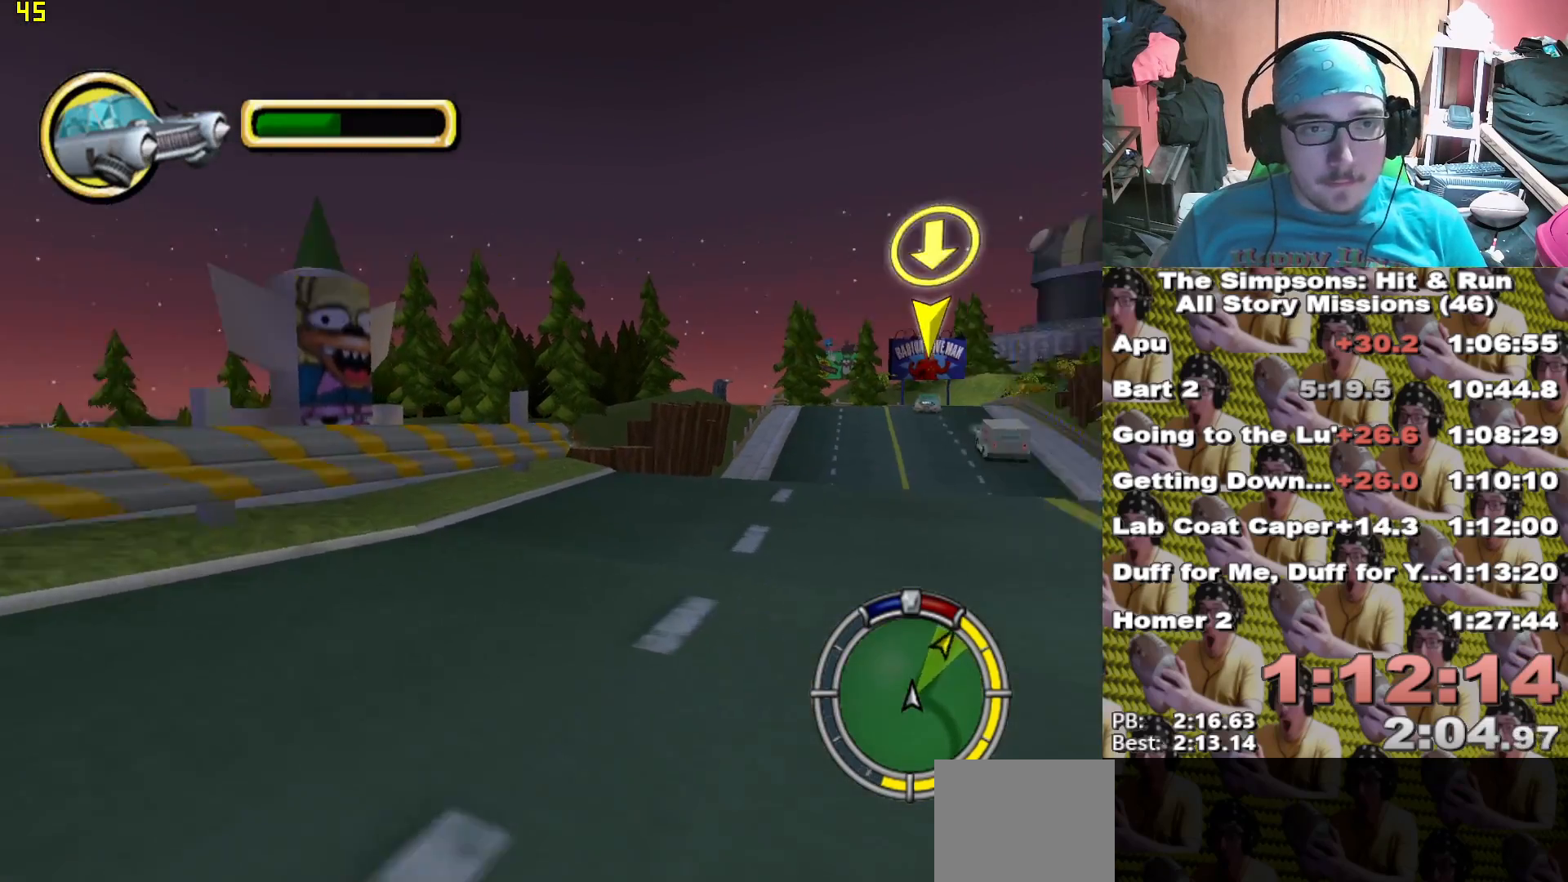
{"dt_ms": 500, "buttons": ["X"], "left_stick": "left", "right_stick": "center", "events": [[33, "left_stick", "center"], [433, "left_stick", "left"]]}
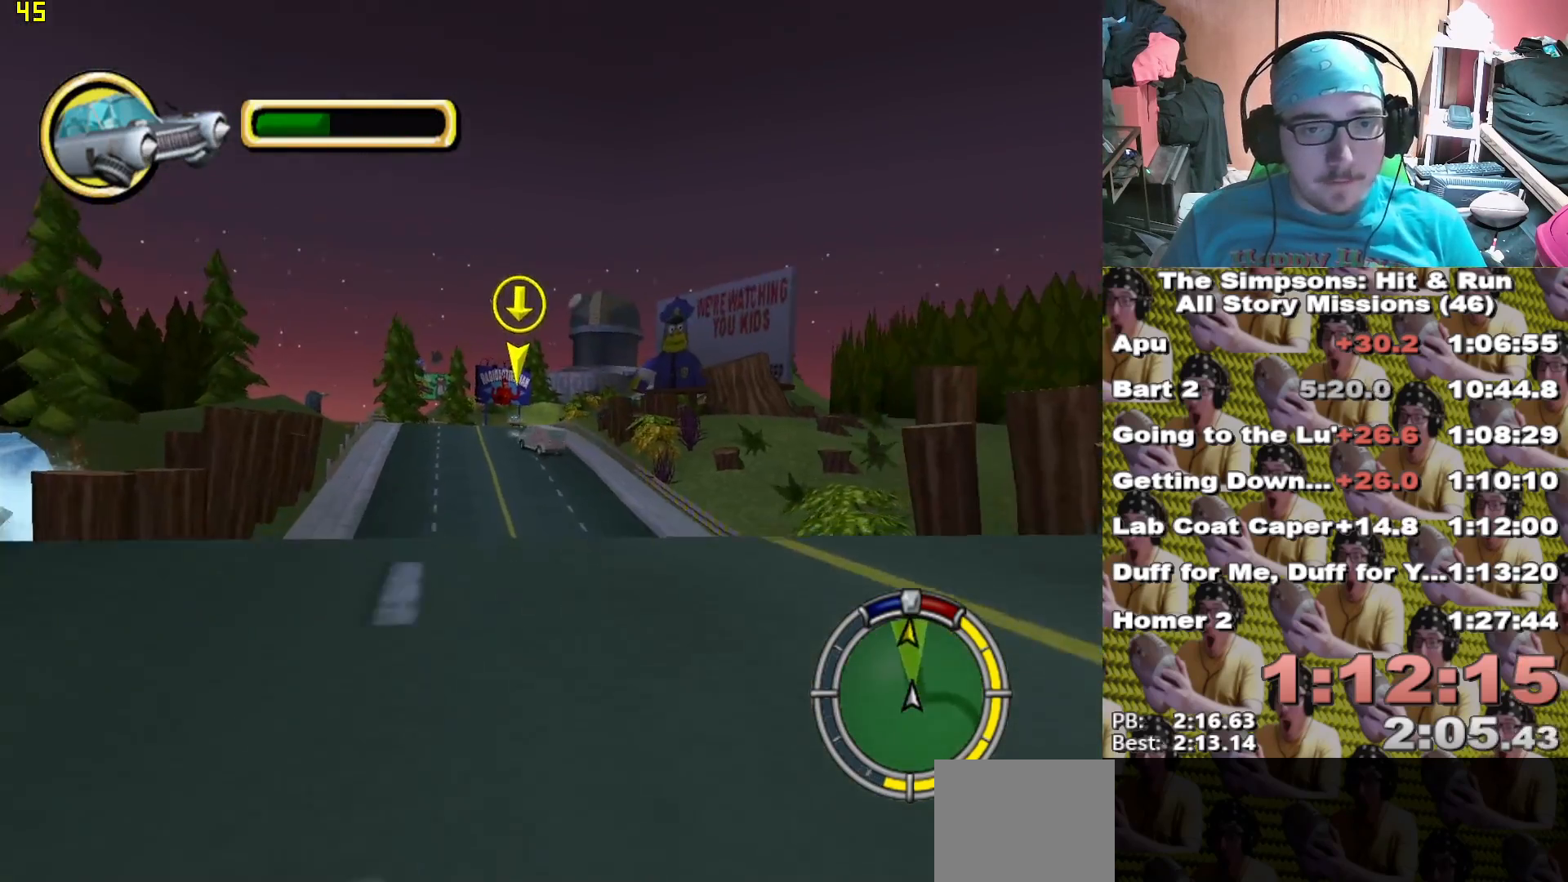
{"dt_ms": 500, "buttons": ["X"], "left_stick": "right", "right_stick": "center", "events": [[50, "left_stick", "center"], [200, "L1", "down"], [250, "left_stick", "up"], [300, "left_stick", "right"], [317, "L1", "up"], [400, "L1", "down"], [500, "L1", "up"]]}
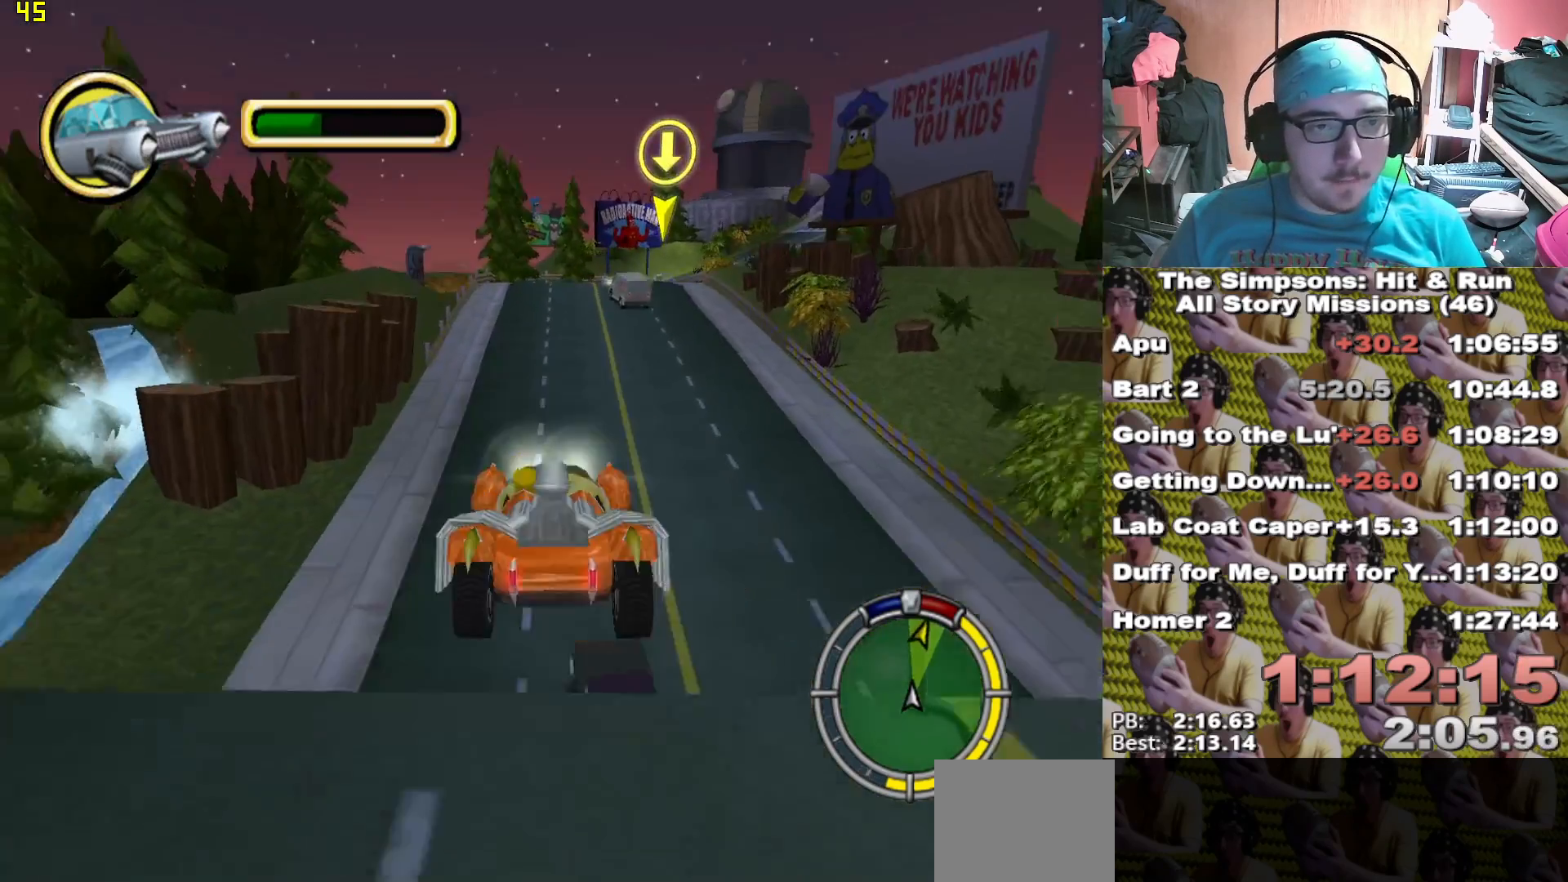
{"dt_ms": 500, "buttons": ["X"], "left_stick": "center", "right_stick": "center", "events": [[17, "left_stick", "center"]]}
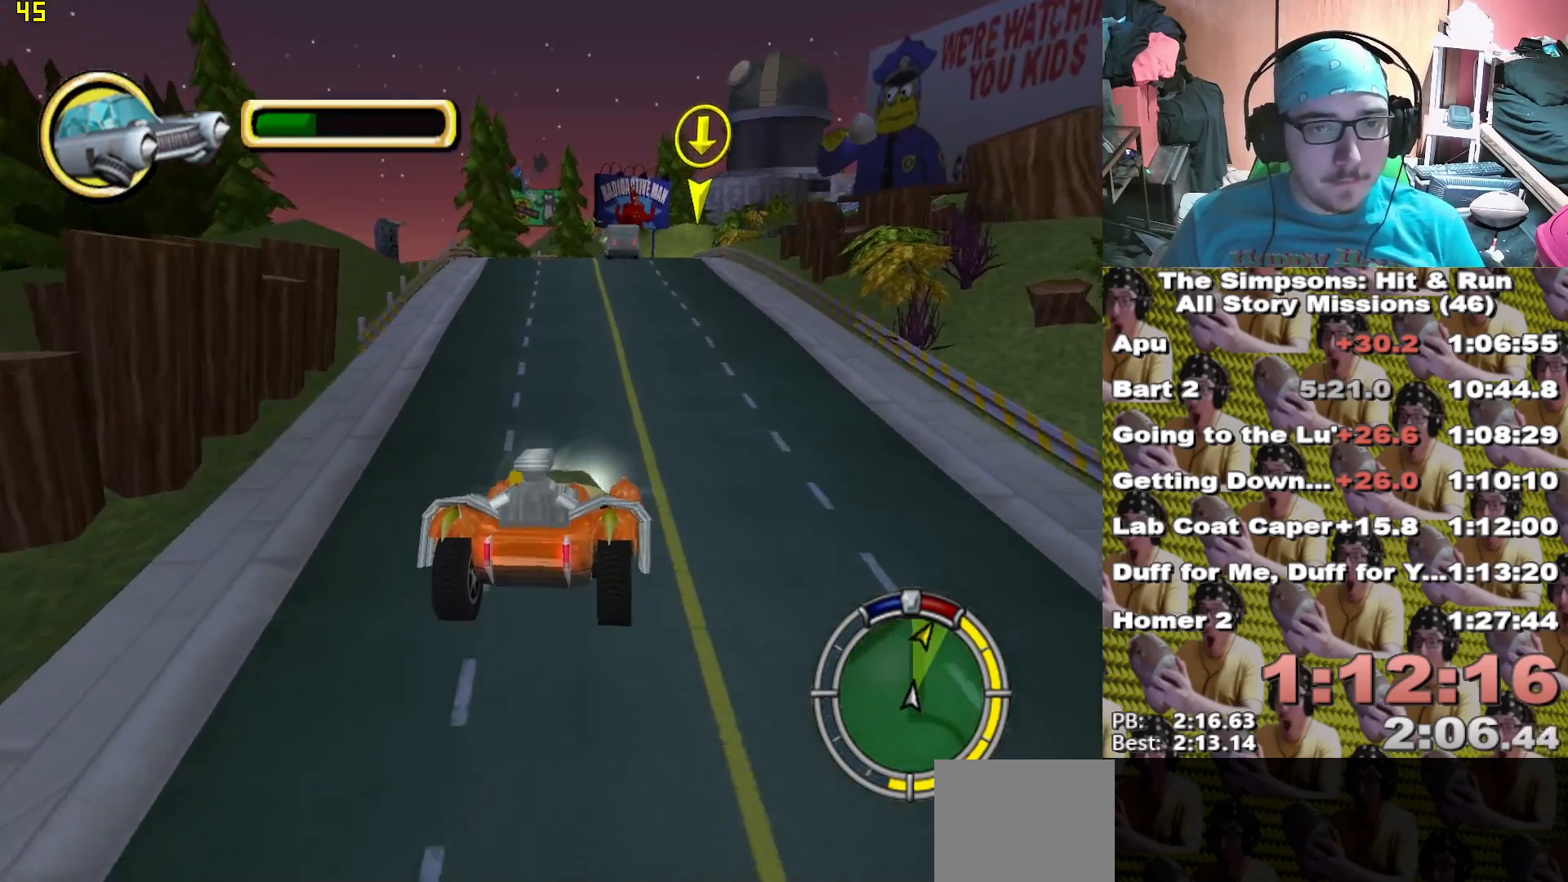
{"dt_ms": 500, "buttons": ["X"], "left_stick": "center", "right_stick": "center", "events": []}
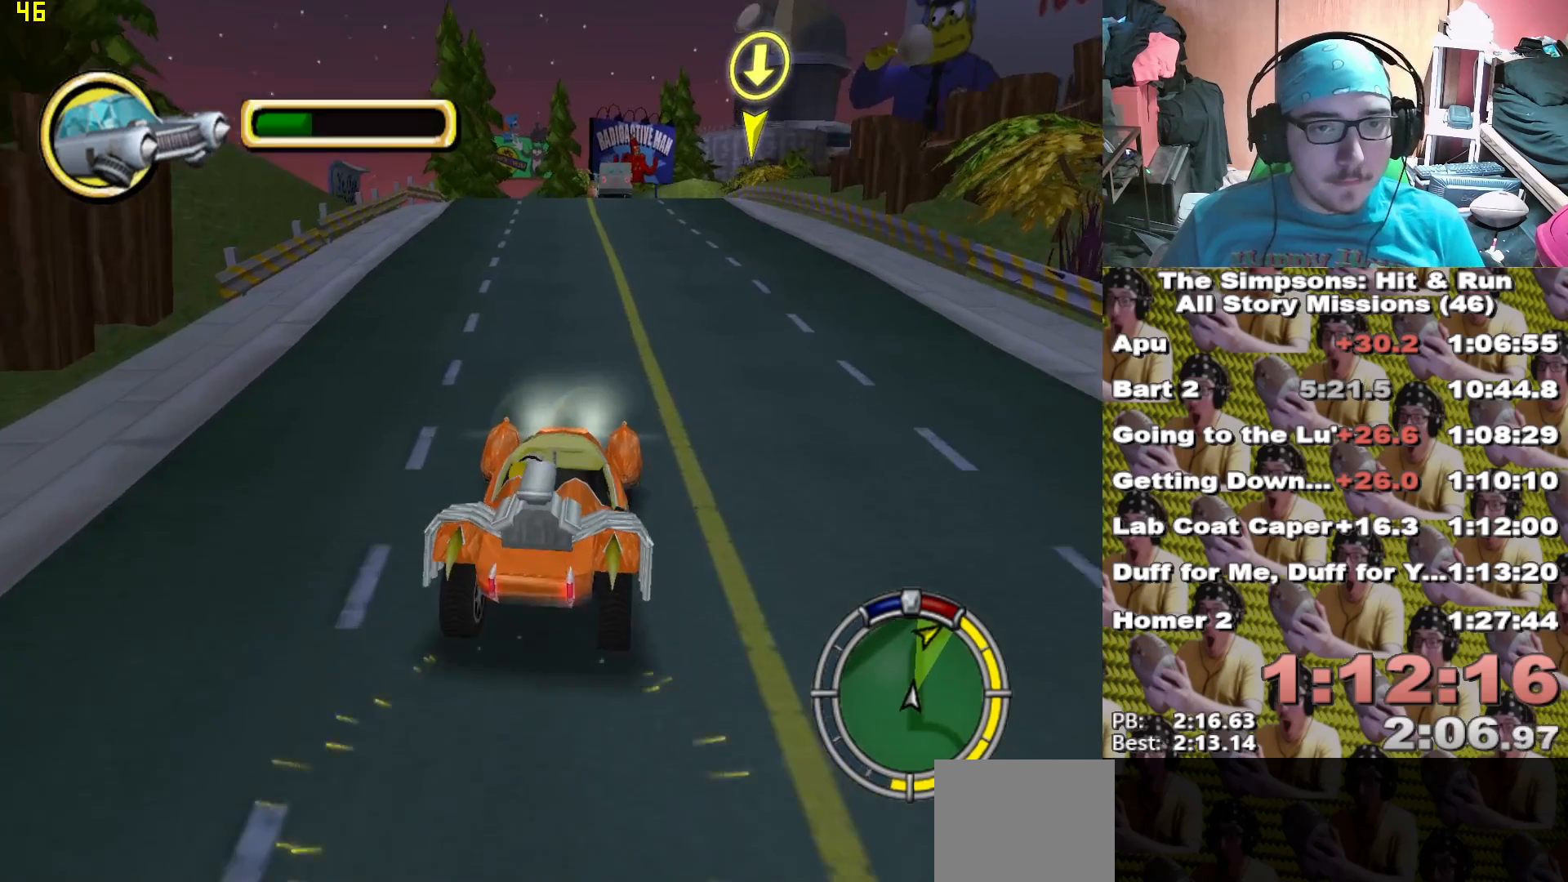
{"dt_ms": 500, "buttons": ["X"], "left_stick": "right", "right_stick": "center", "events": [[483, "left_stick", "right"]]}
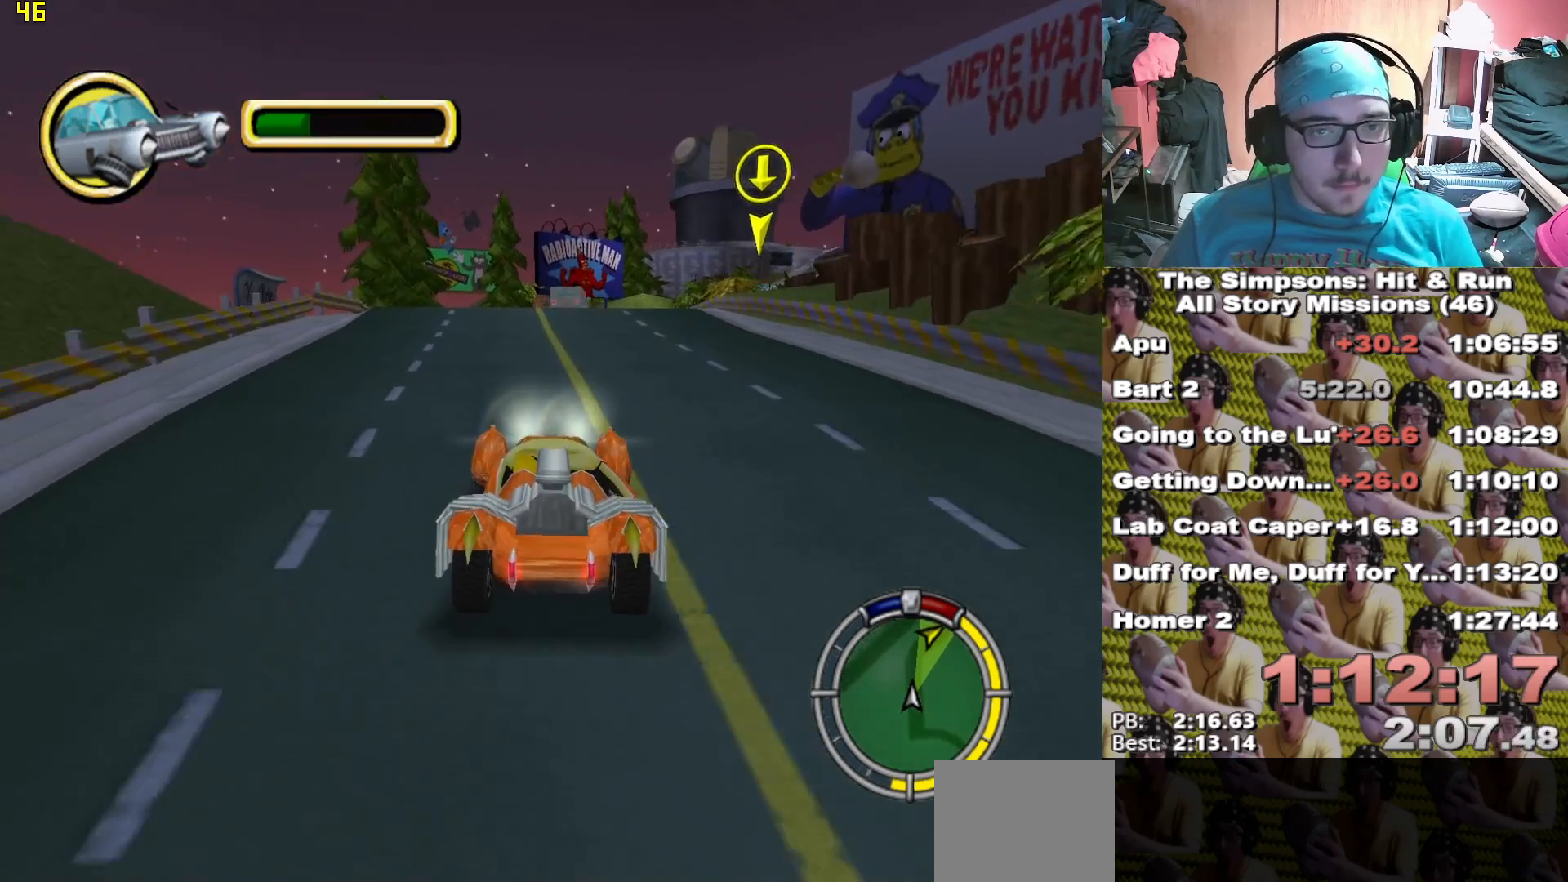
{"dt_ms": 500, "buttons": ["X"], "left_stick": "center", "right_stick": "center", "events": [[17, "left_stick", "center"]]}
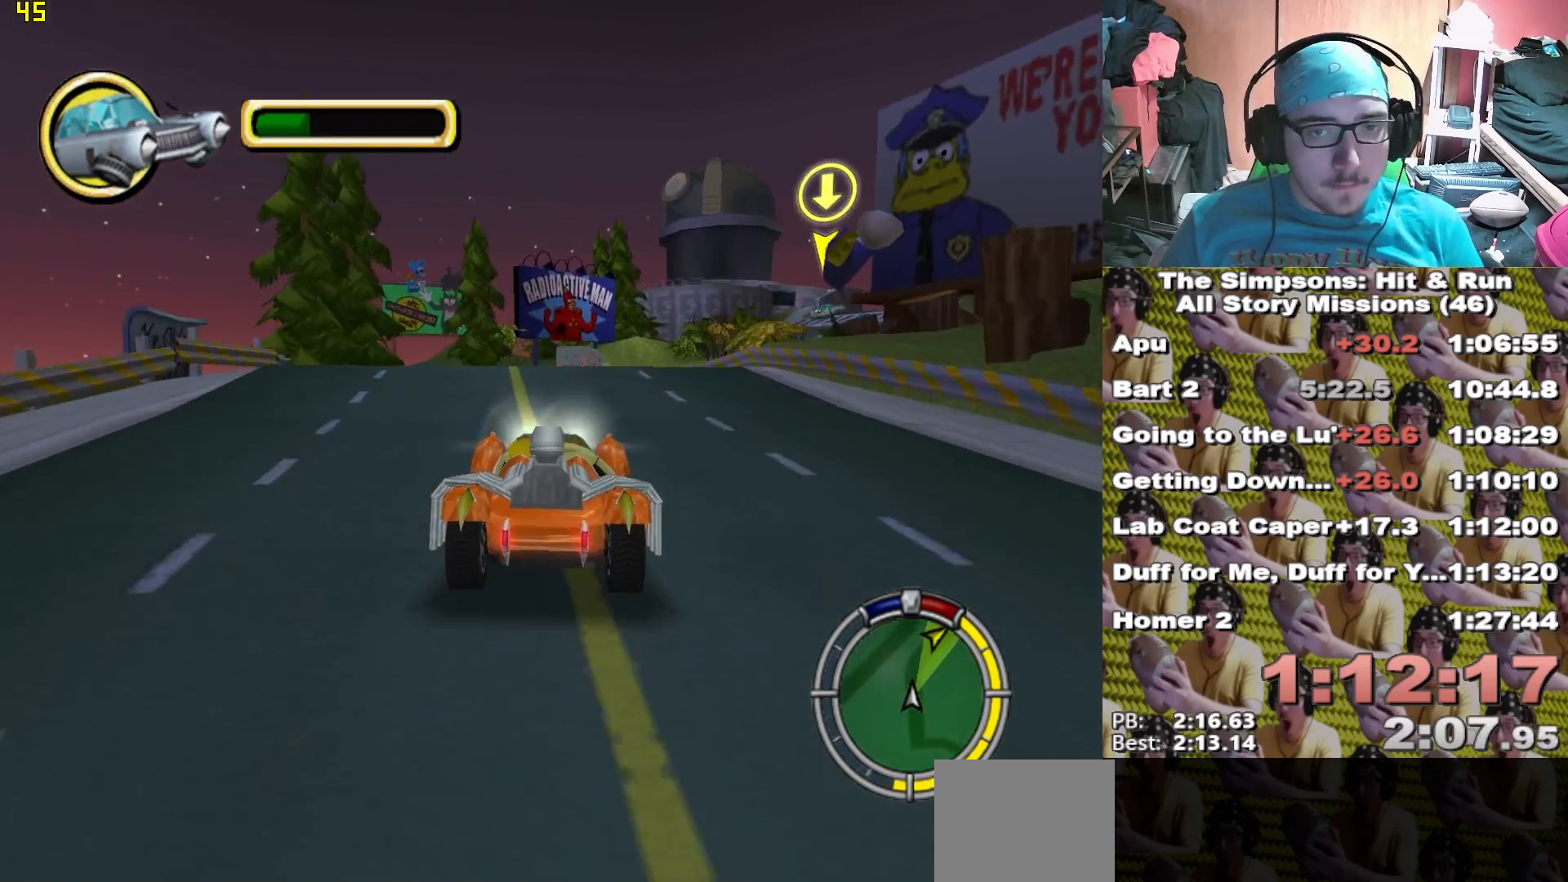
{"dt_ms": 500, "buttons": ["START"], "left_stick": "center", "right_stick": "center", "events": [[133, "X", "up"], [400, "START", "down"]]}
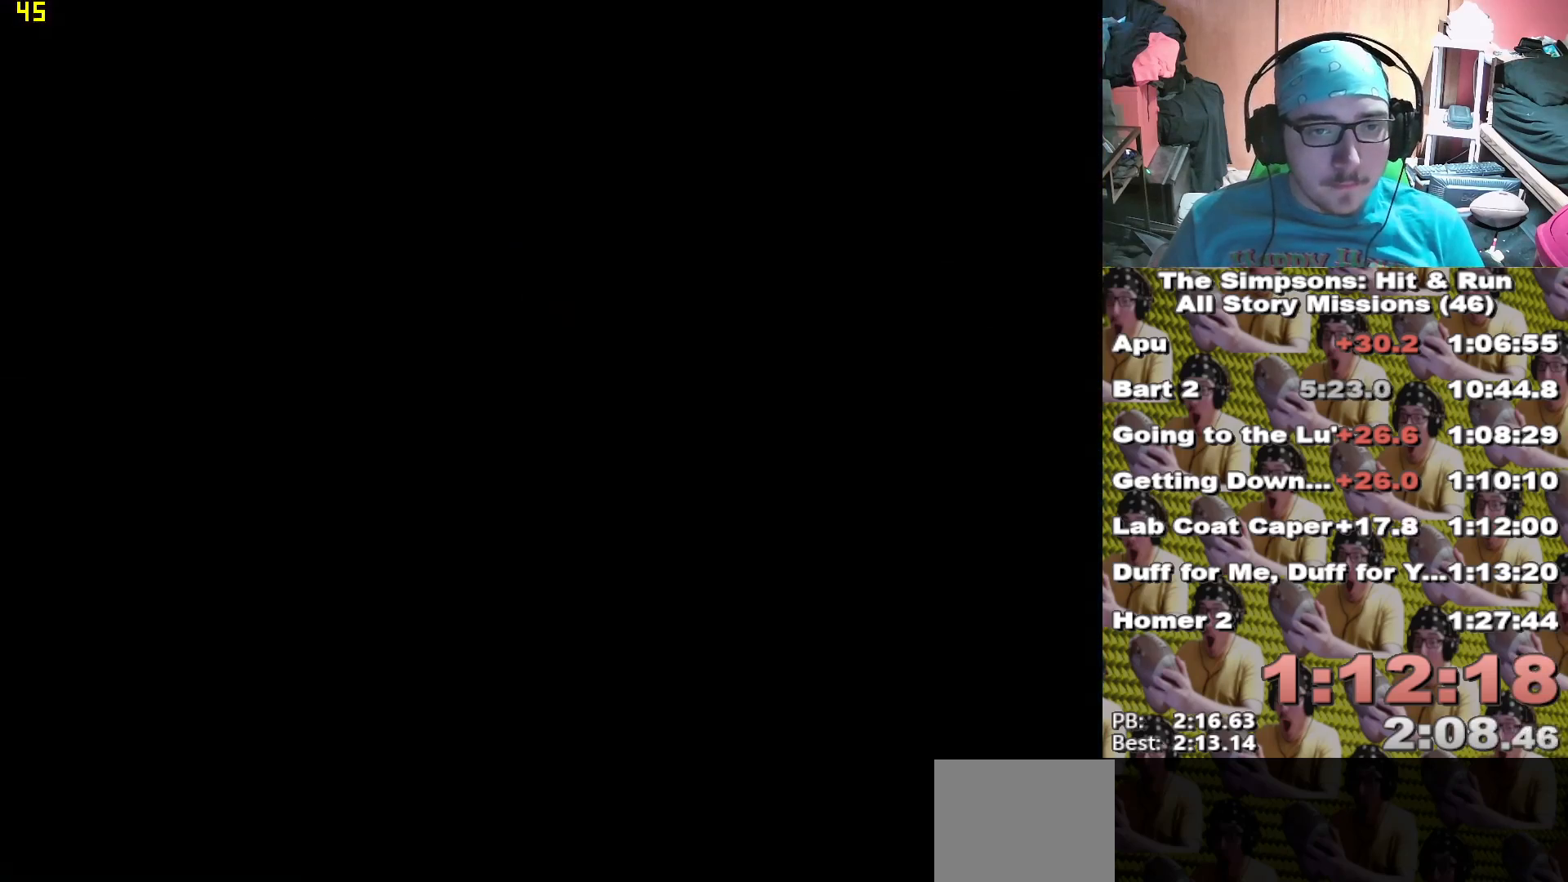
{"dt_ms": 500, "buttons": [], "left_stick": "center", "right_stick": "center", "events": [[67, "START", "up"], [250, "START", "down"], [383, "START", "up"]]}
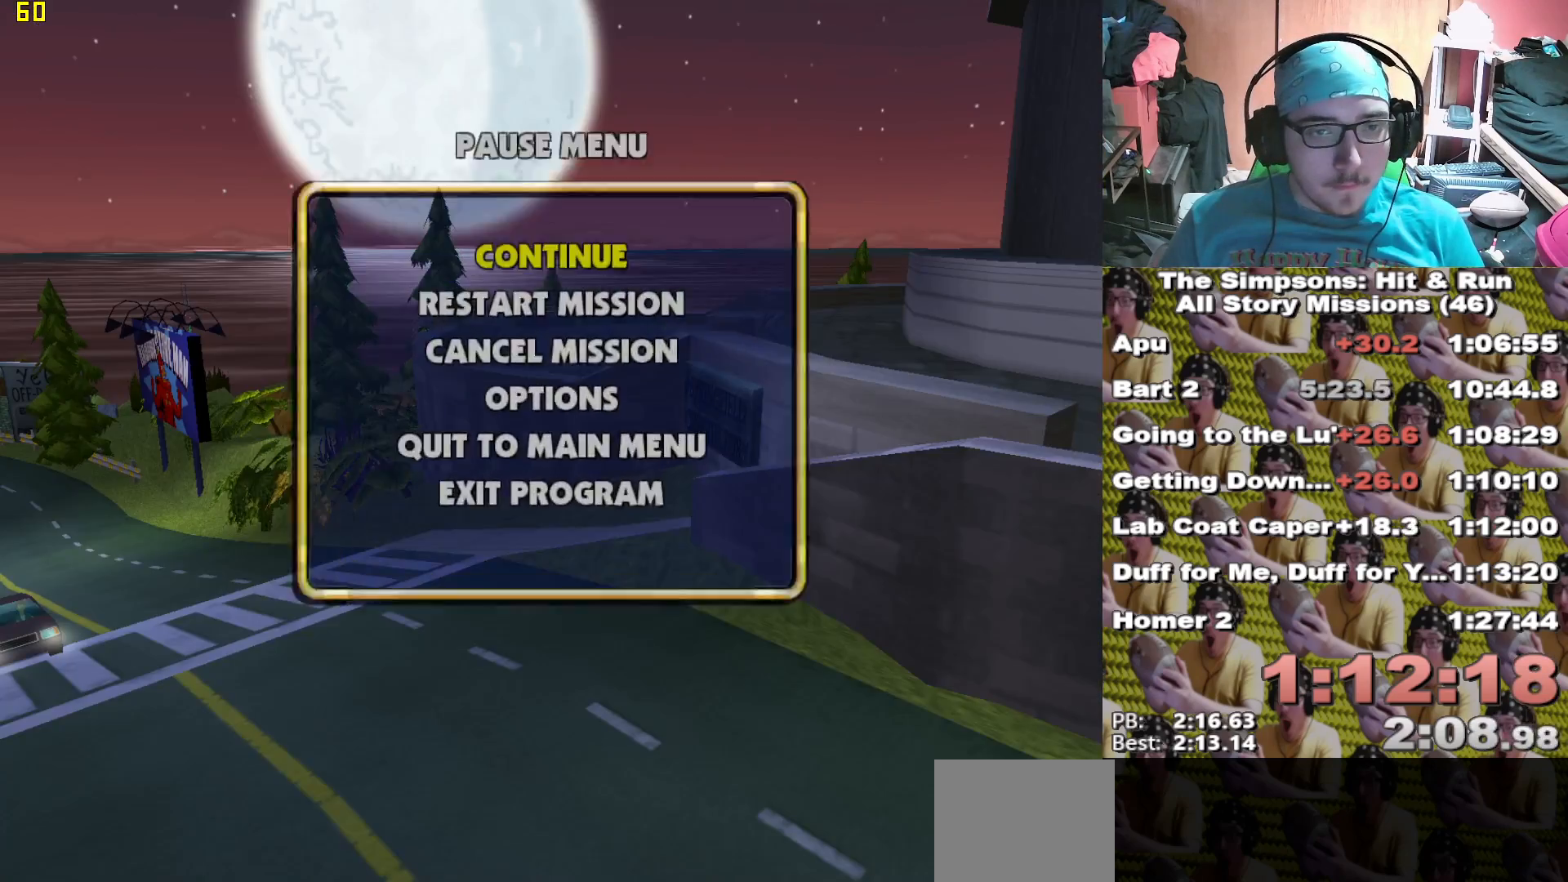
{"dt_ms": 500, "buttons": [], "left_stick": "up-right", "right_stick": "center", "events": [[100, "START", "down"], [217, "START", "up"], [250, "left_stick", "up-right"]]}
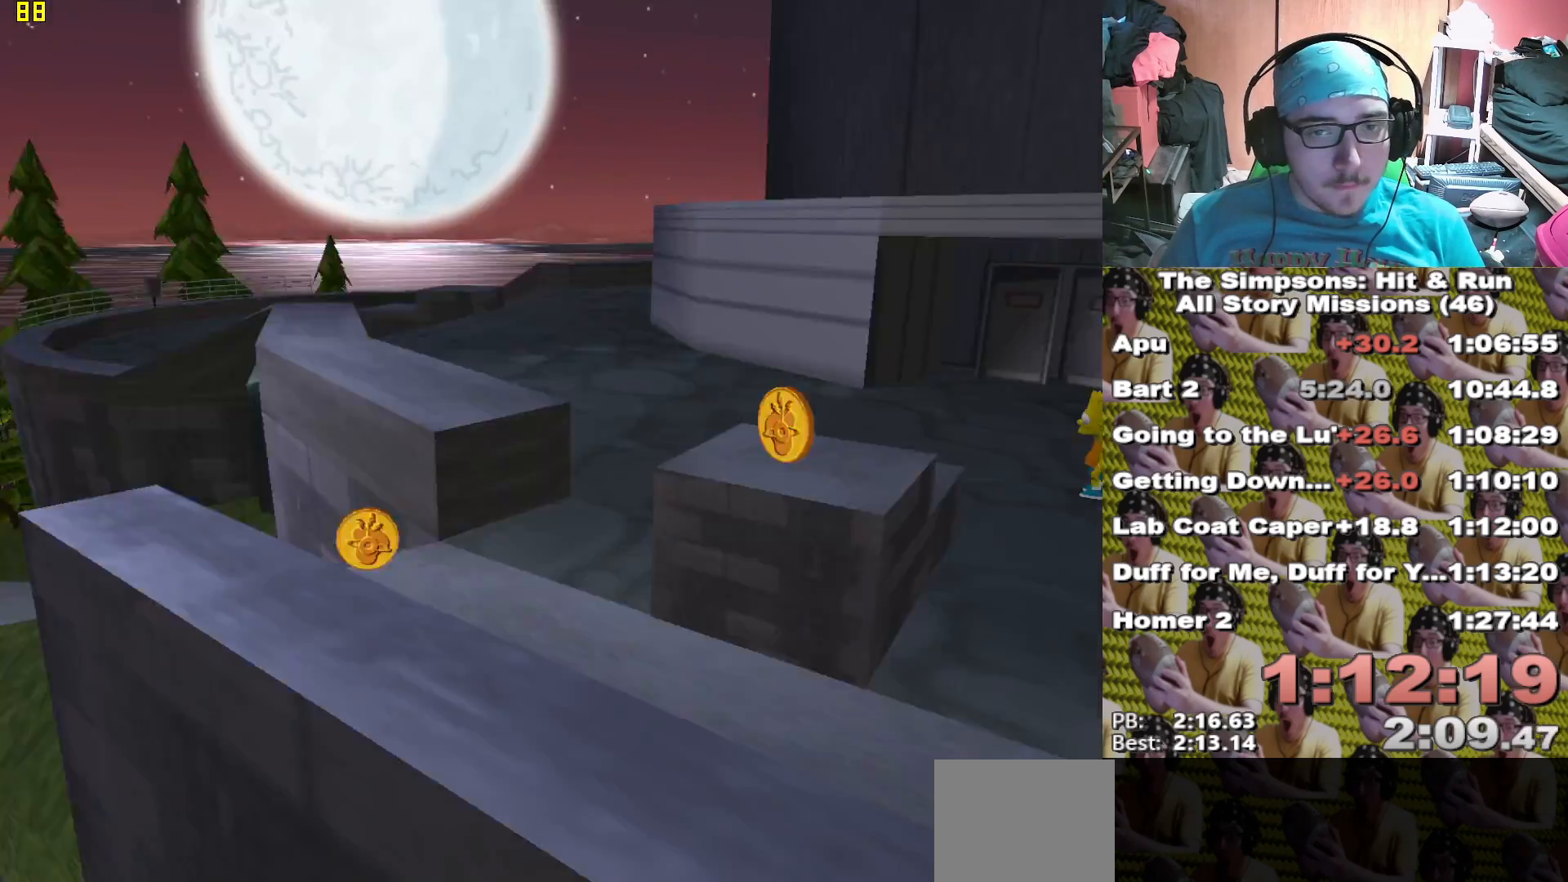
{"dt_ms": 500, "buttons": [], "left_stick": "up", "right_stick": "center", "events": [[33, "A", "down"], [117, "A", "up"], [267, "left_stick", "up"]]}
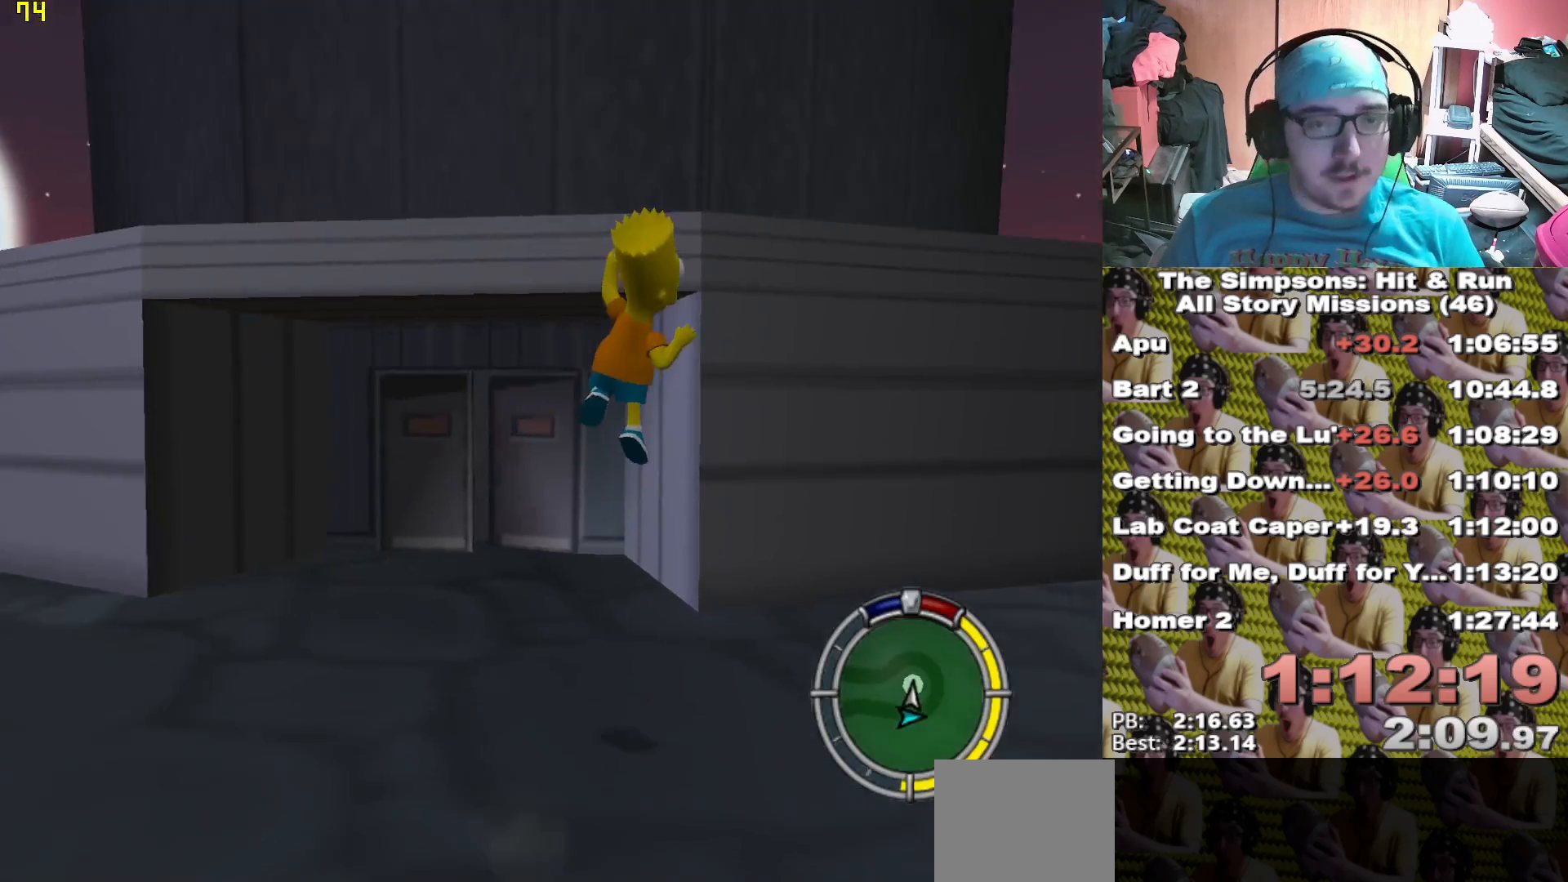
{"dt_ms": 500, "buttons": ["Y"], "left_stick": "up", "right_stick": "center", "events": [[150, "X", "down"], [417, "X", "up"], [467, "Y", "down"]]}
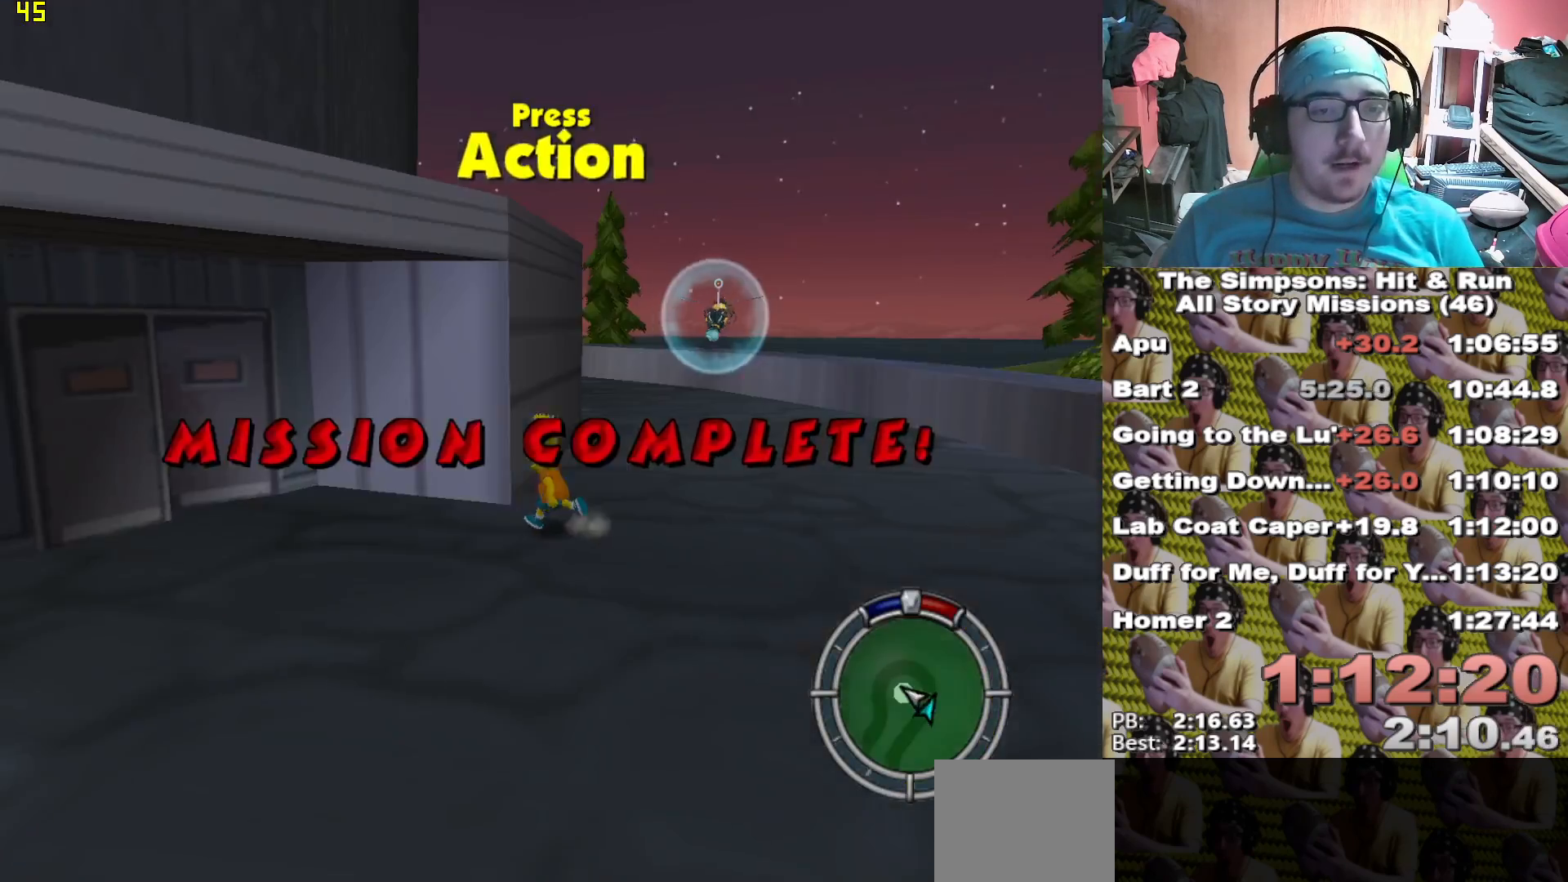
{"dt_ms": 500, "buttons": [], "left_stick": "center", "right_stick": "center", "events": [[100, "Y", "up"], [400, "left_stick", "center"]]}
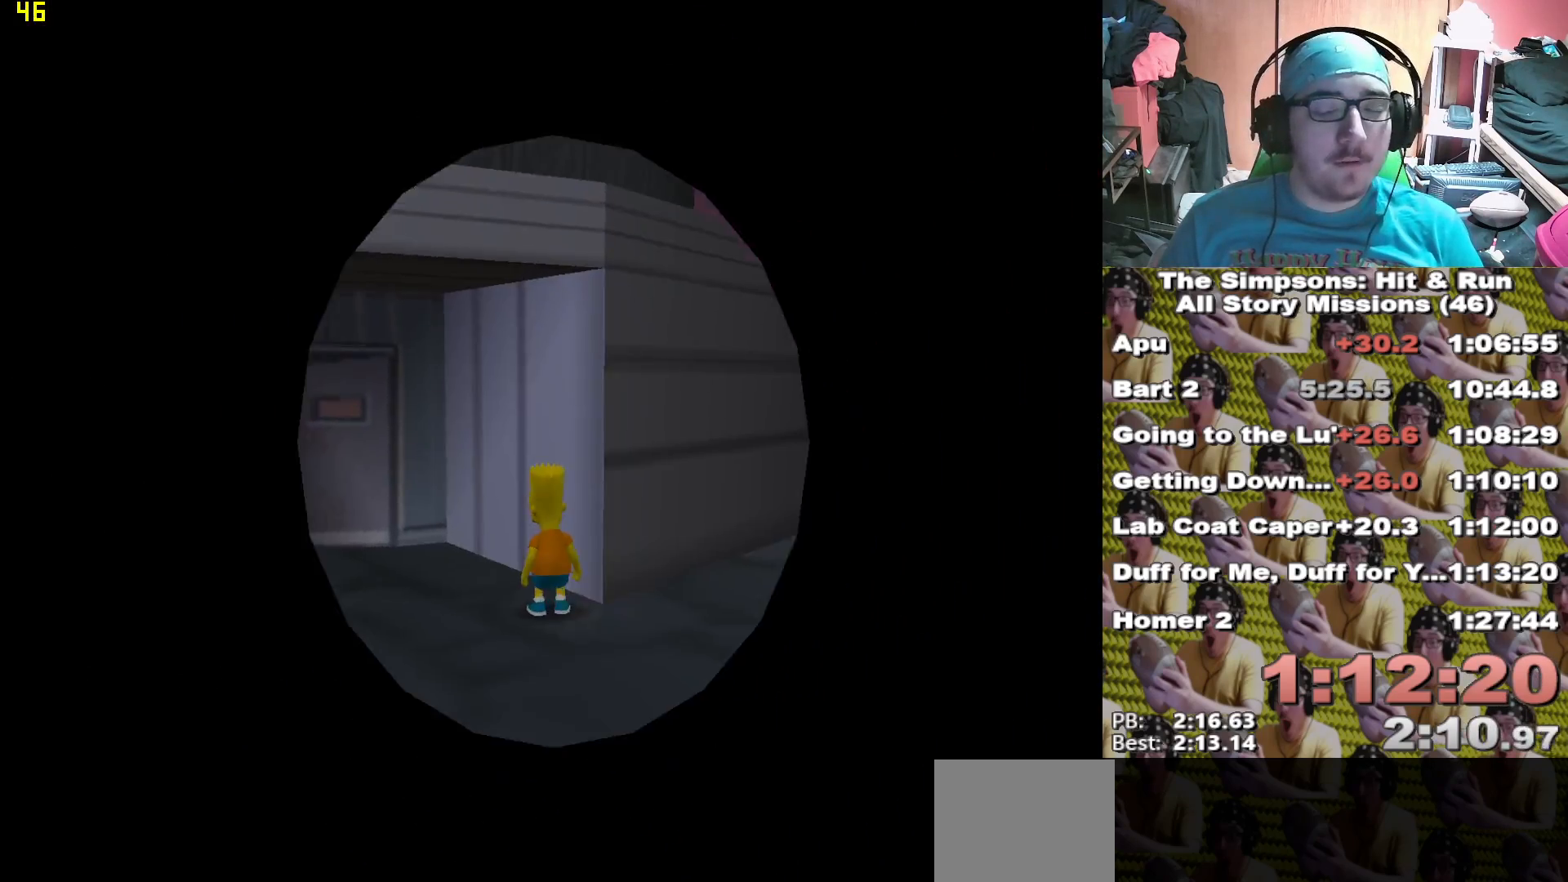
{"dt_ms": 500, "buttons": [], "left_stick": "center", "right_stick": "center", "events": []}
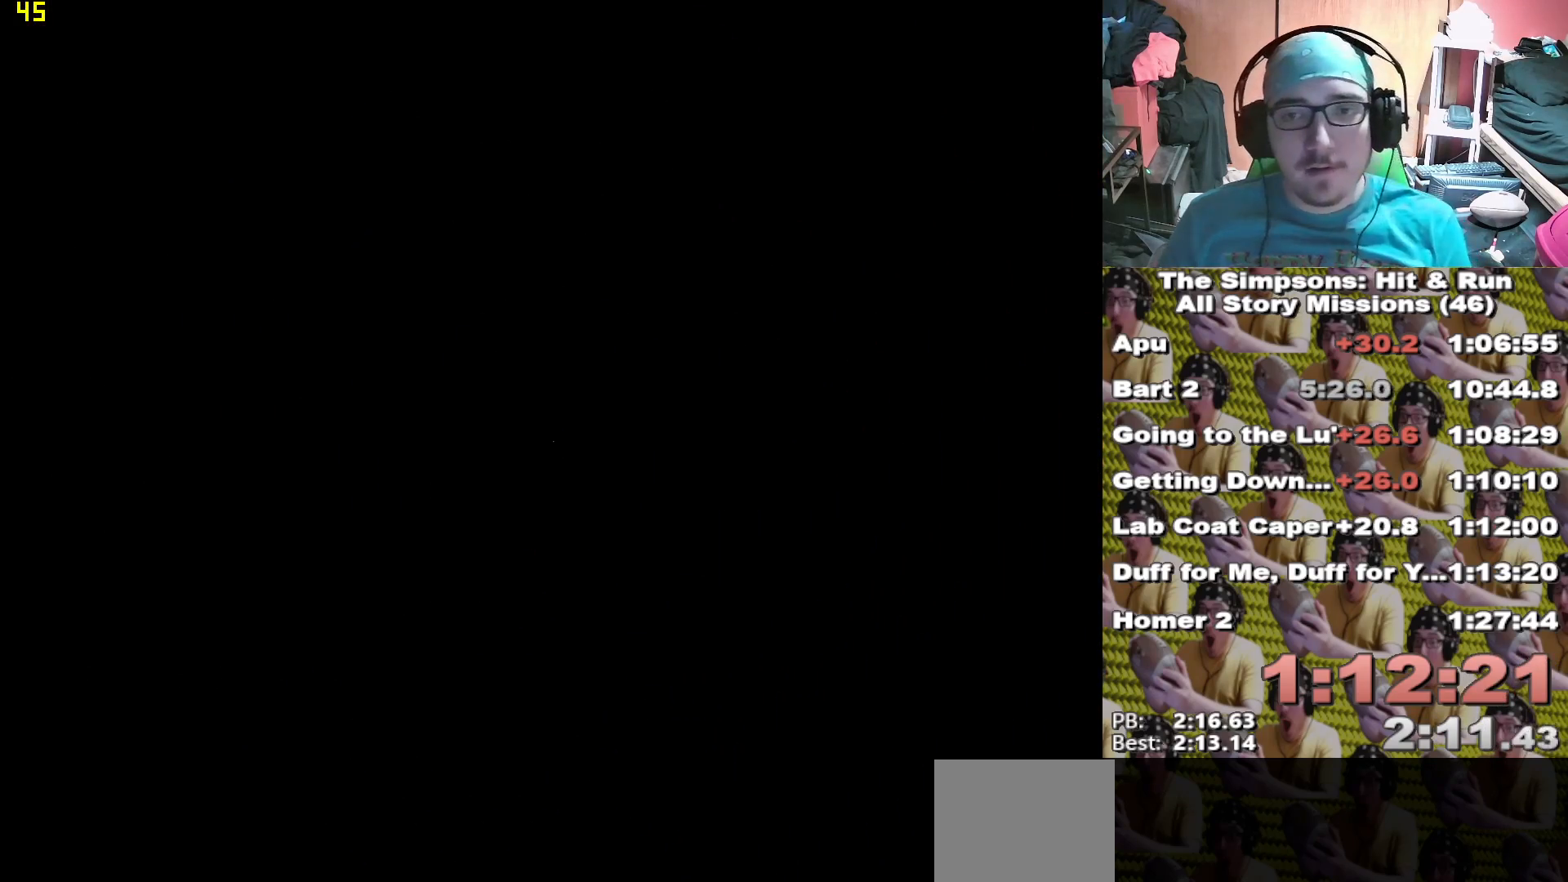
{"dt_ms": 500, "buttons": [], "left_stick": "center", "right_stick": "center", "events": []}
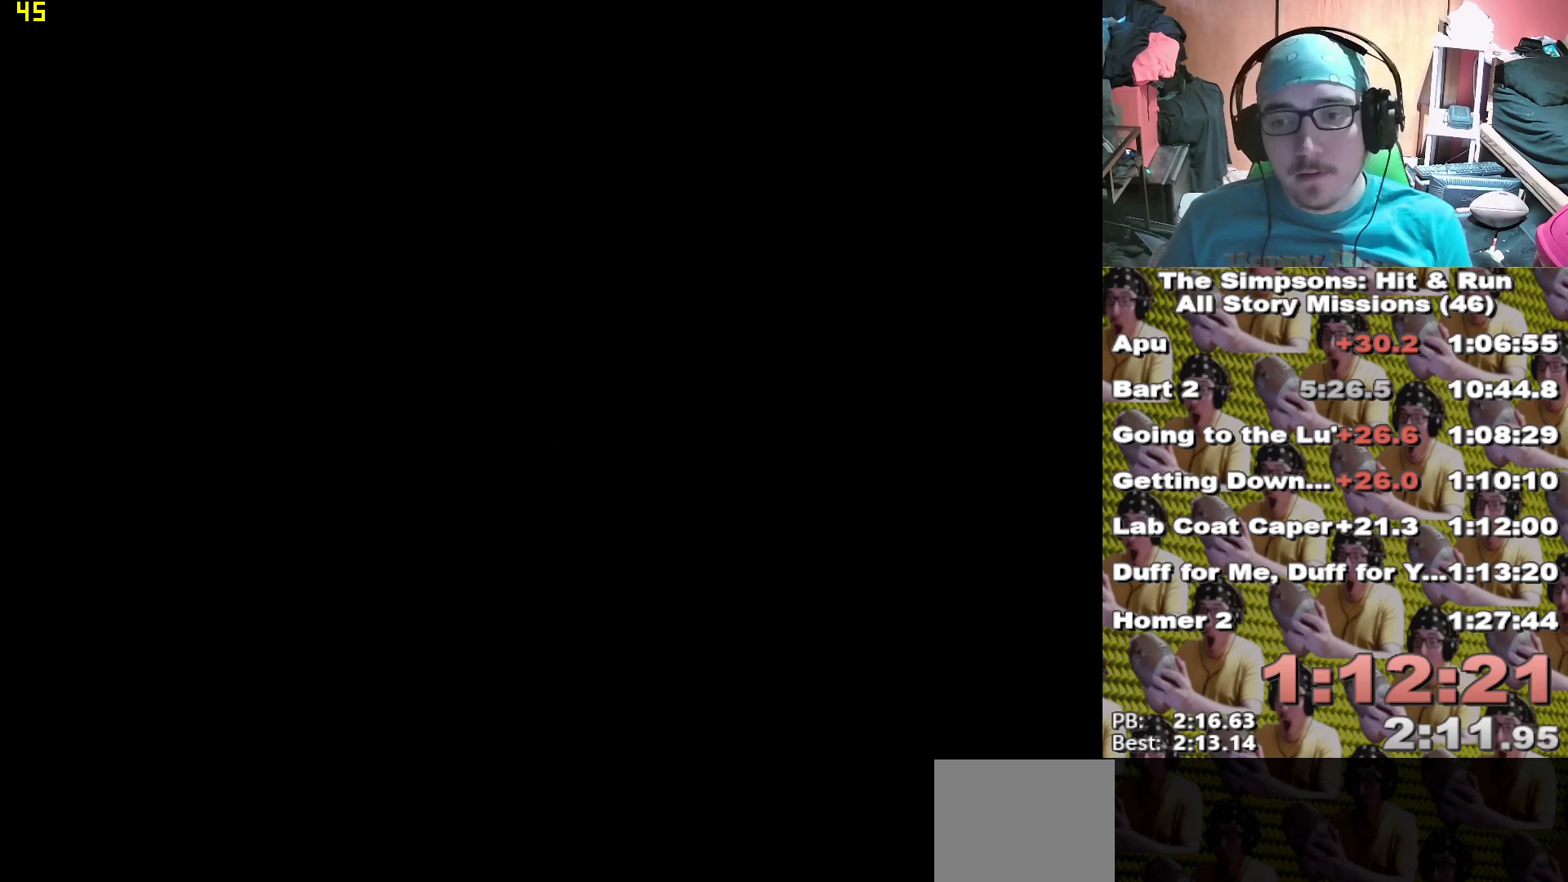
{"dt_ms": 500, "buttons": [], "left_stick": "center", "right_stick": "center", "events": []}
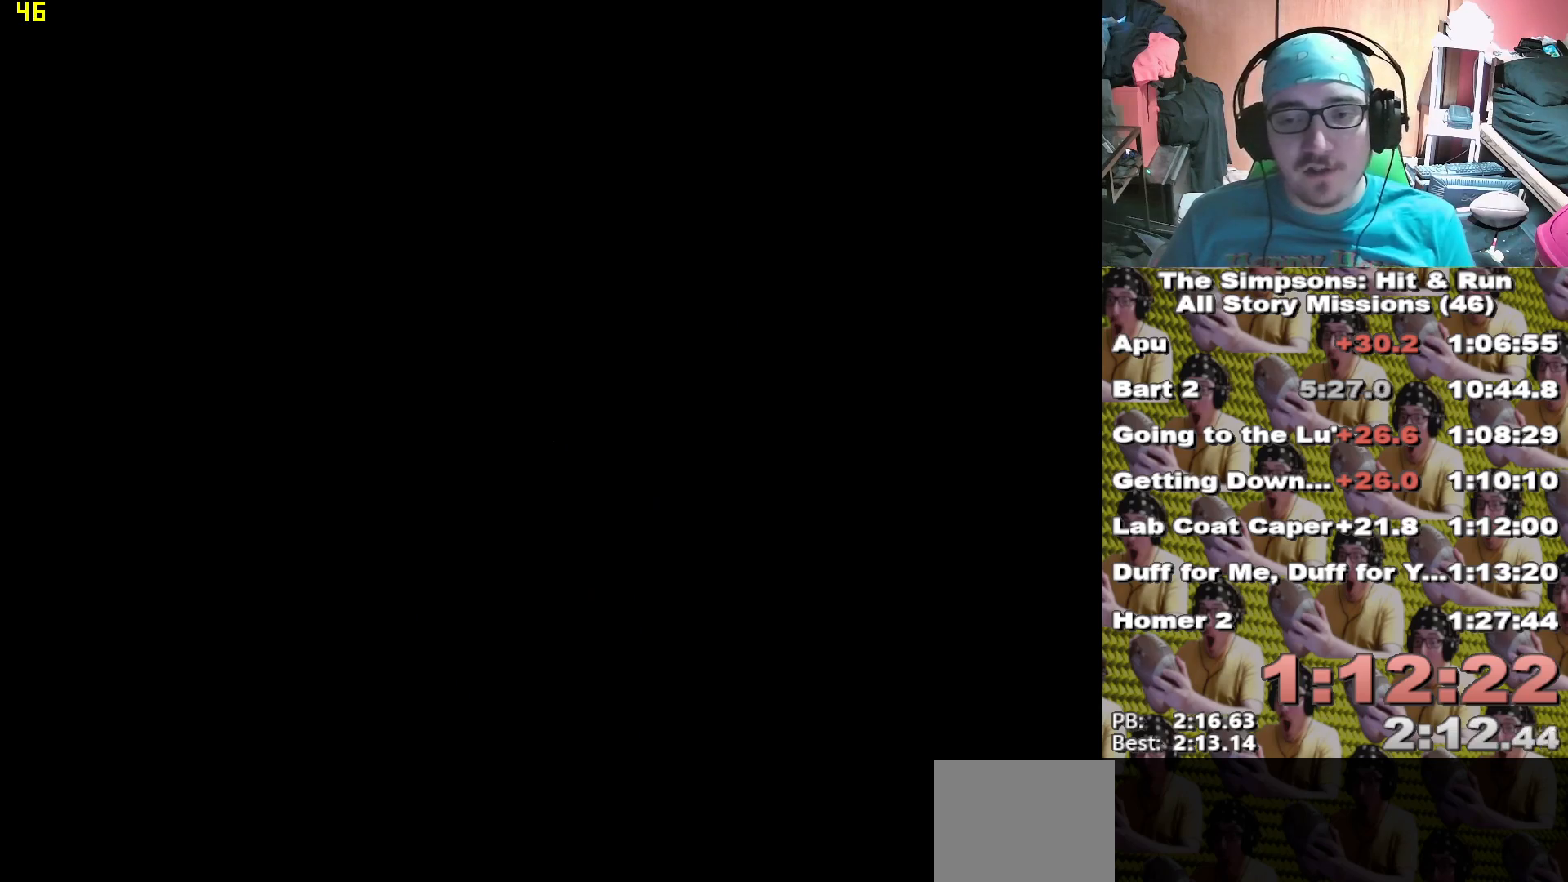
{"dt_ms": 500, "buttons": [], "left_stick": "up-right", "right_stick": "center", "events": [[333, "left_stick", "up"], [400, "left_stick", "up-right"]]}
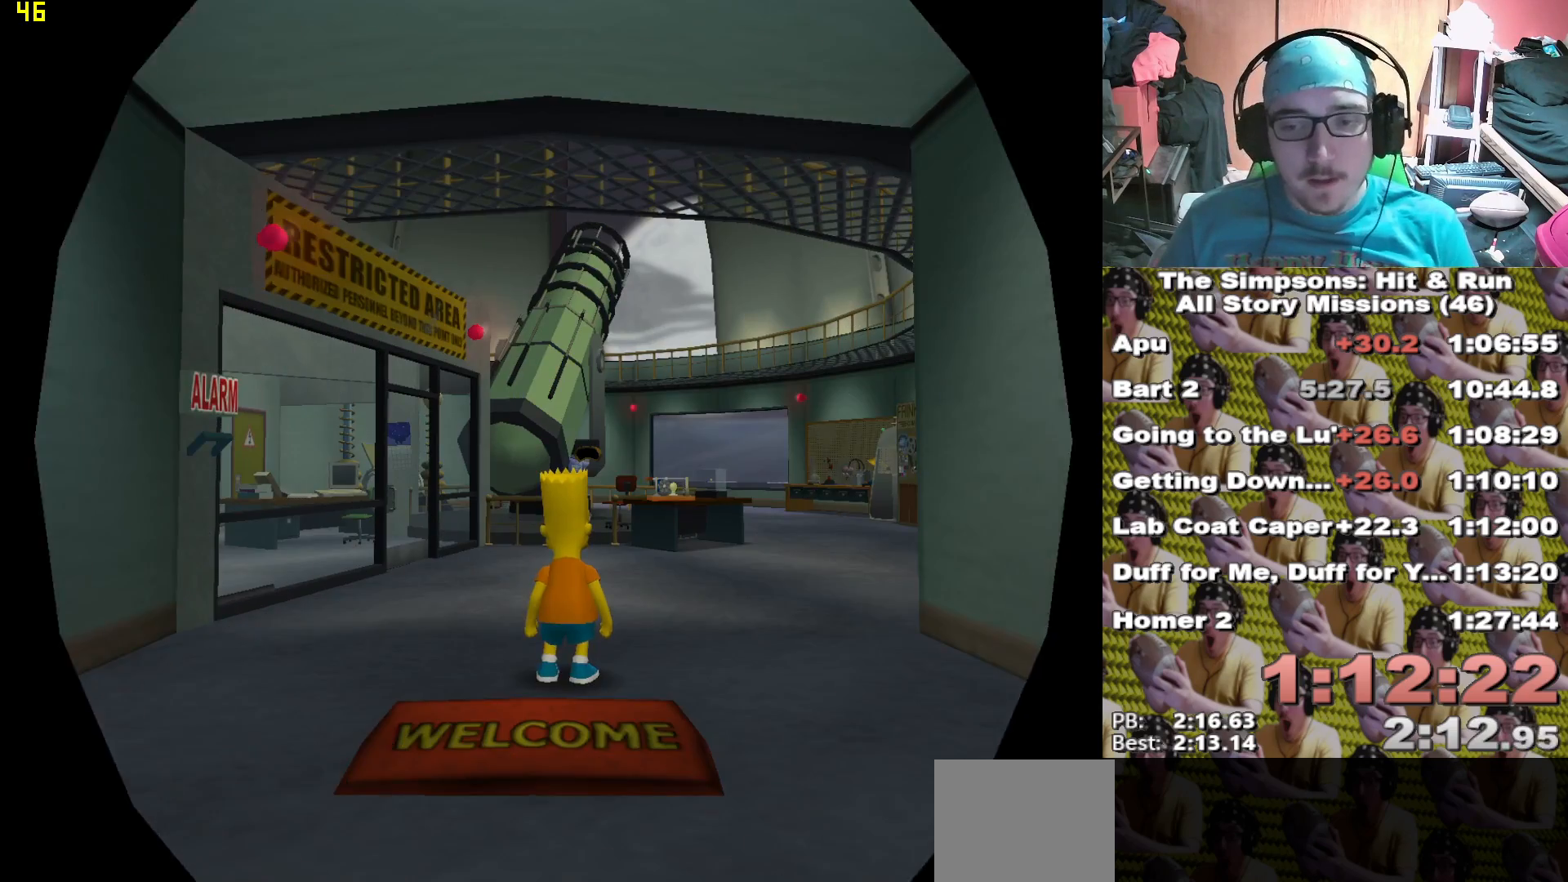
{"dt_ms": 500, "buttons": [], "left_stick": "up-right", "right_stick": "center", "events": []}